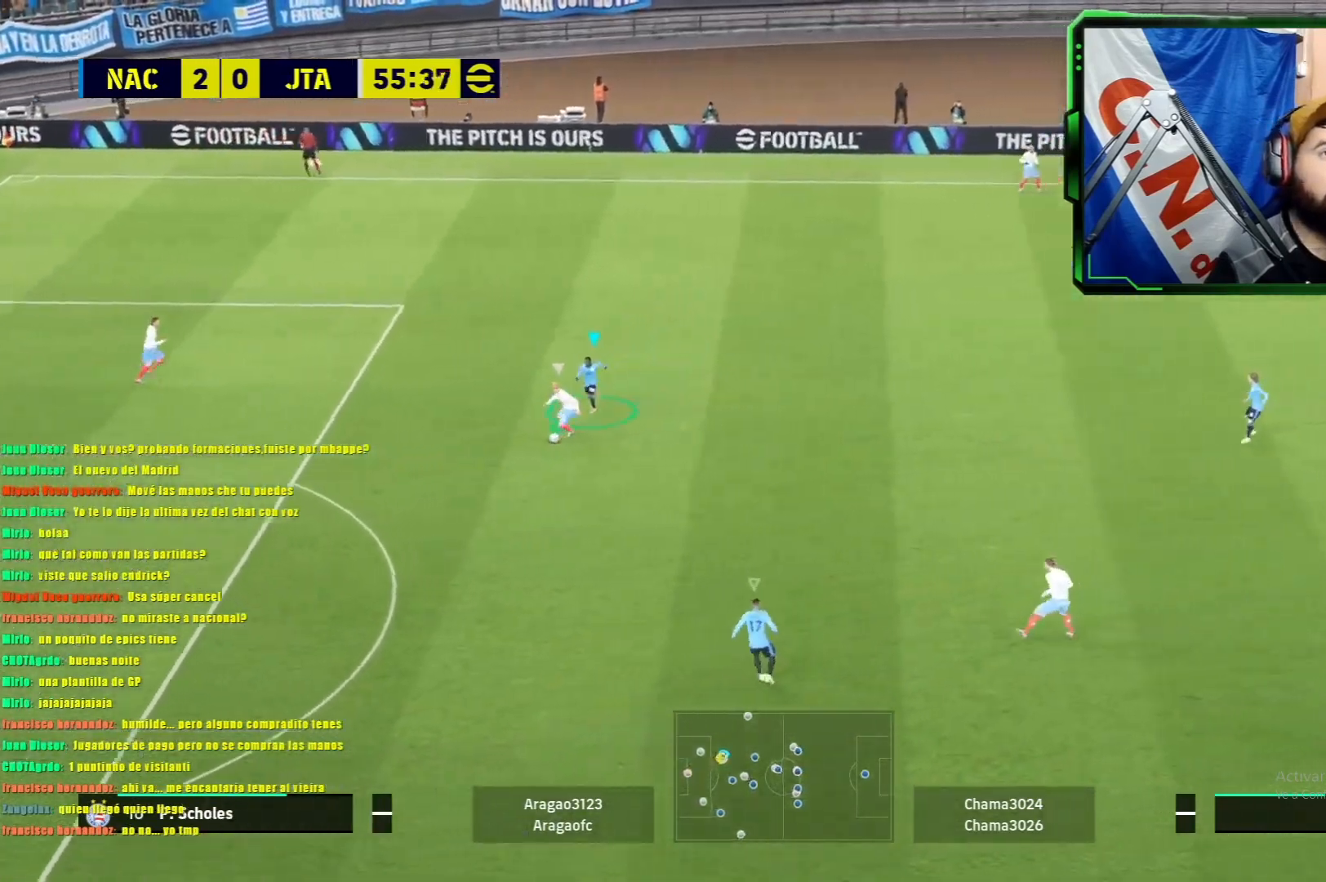
Gameplay with a controller (PlayStation layout); each line is a JSON object with the inputs held at the frame after it. "events" lists button and stick changes between this image and that frame as [ms after this image, input, new state], when the widget could be followed in between. Not read: right_stick.
{"buttons": ["L1", "R1"], "left_stick": "down-left", "events": []}
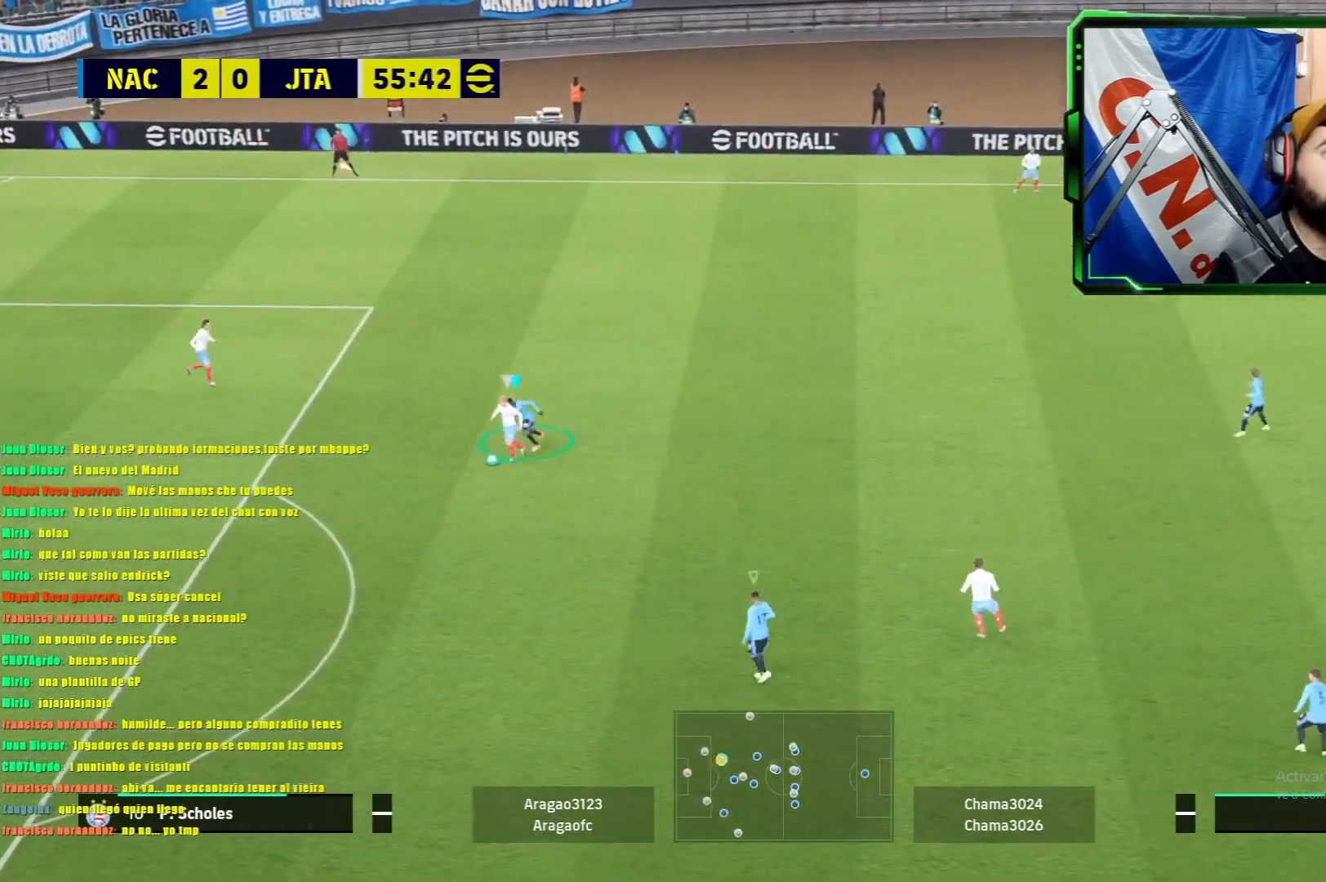
{"buttons": ["L1", "R1"], "left_stick": "down-left", "events": []}
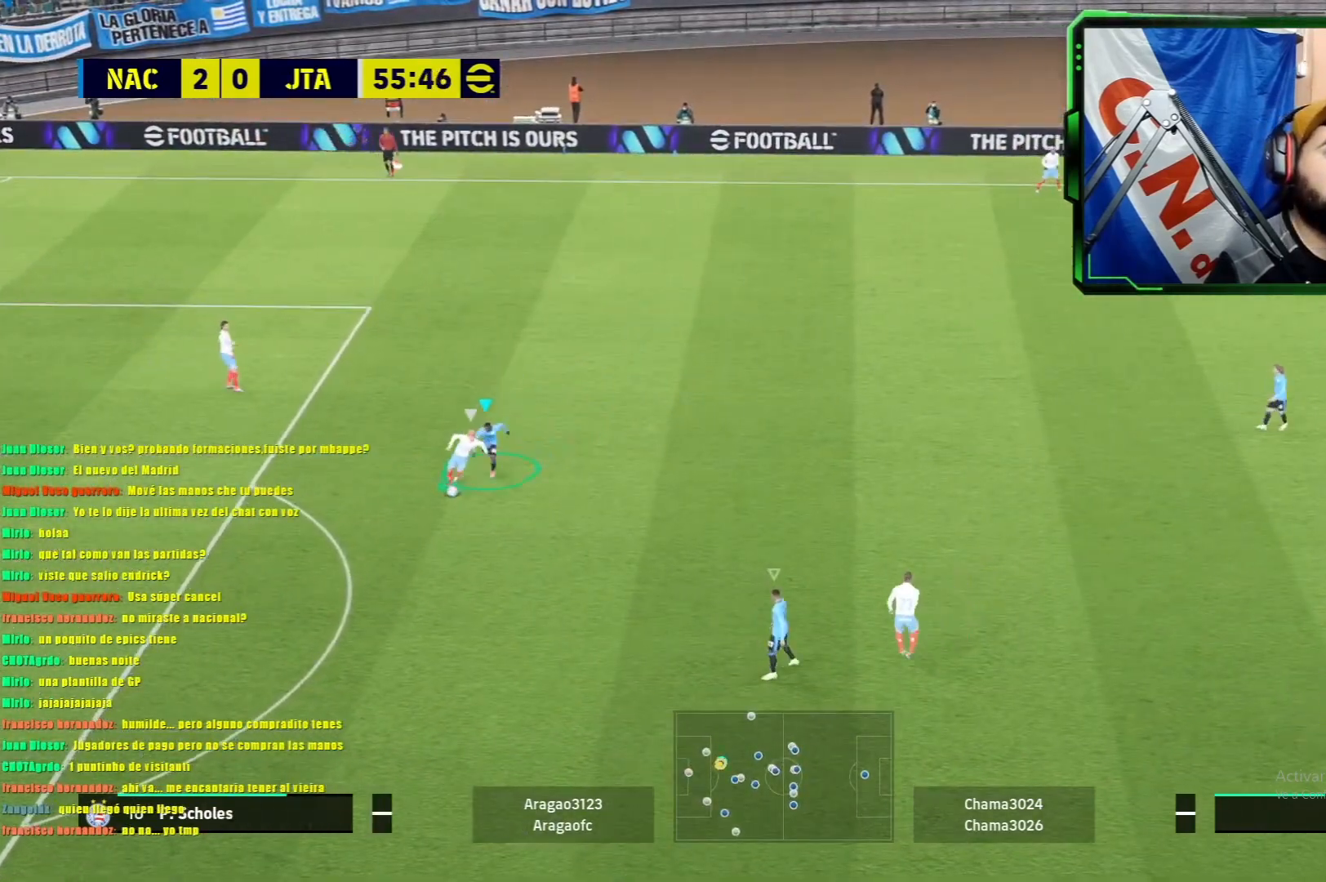
{"buttons": ["L1", "R1"], "left_stick": "down-left", "events": []}
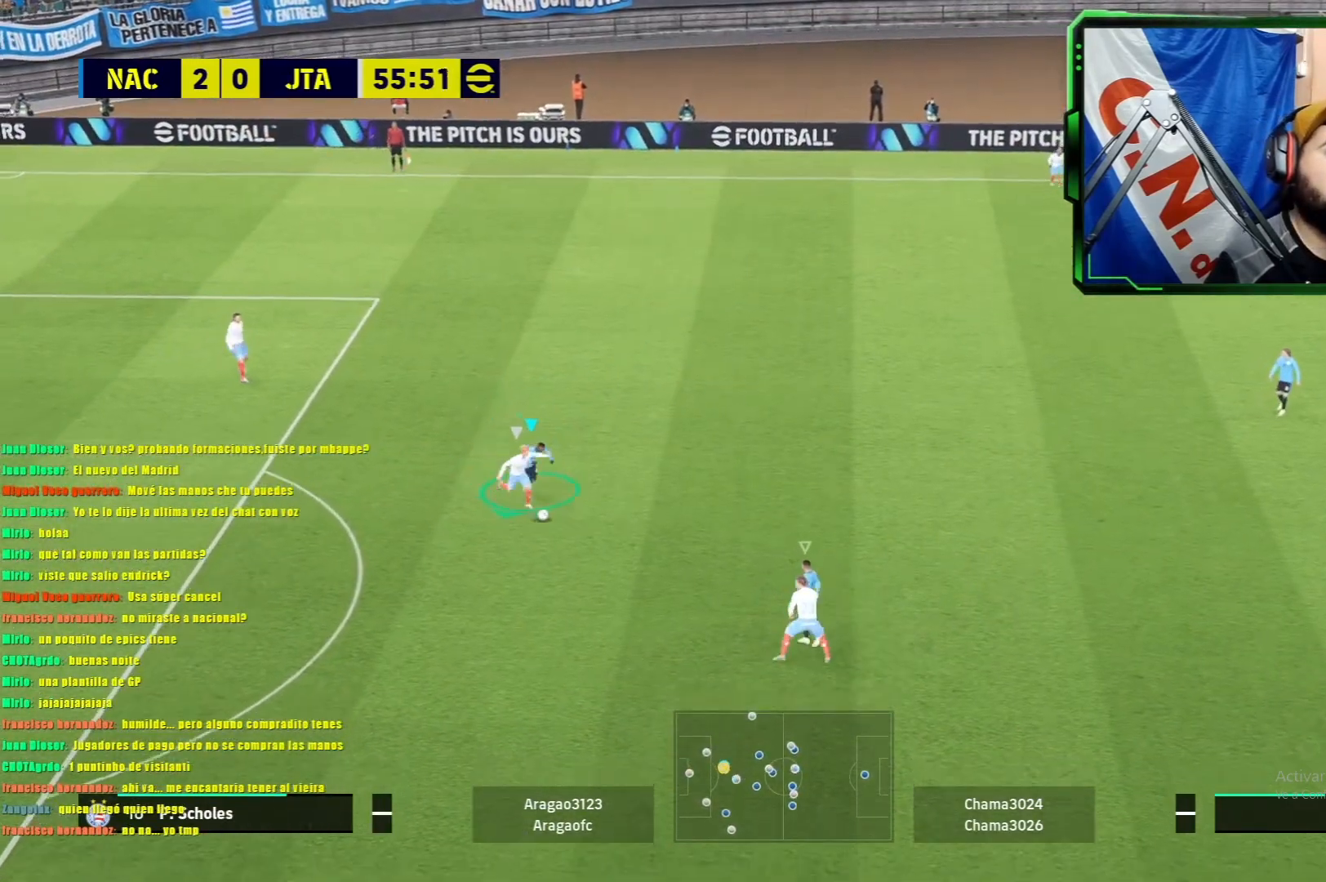
{"buttons": ["L1", "R1"], "left_stick": "down-left", "events": []}
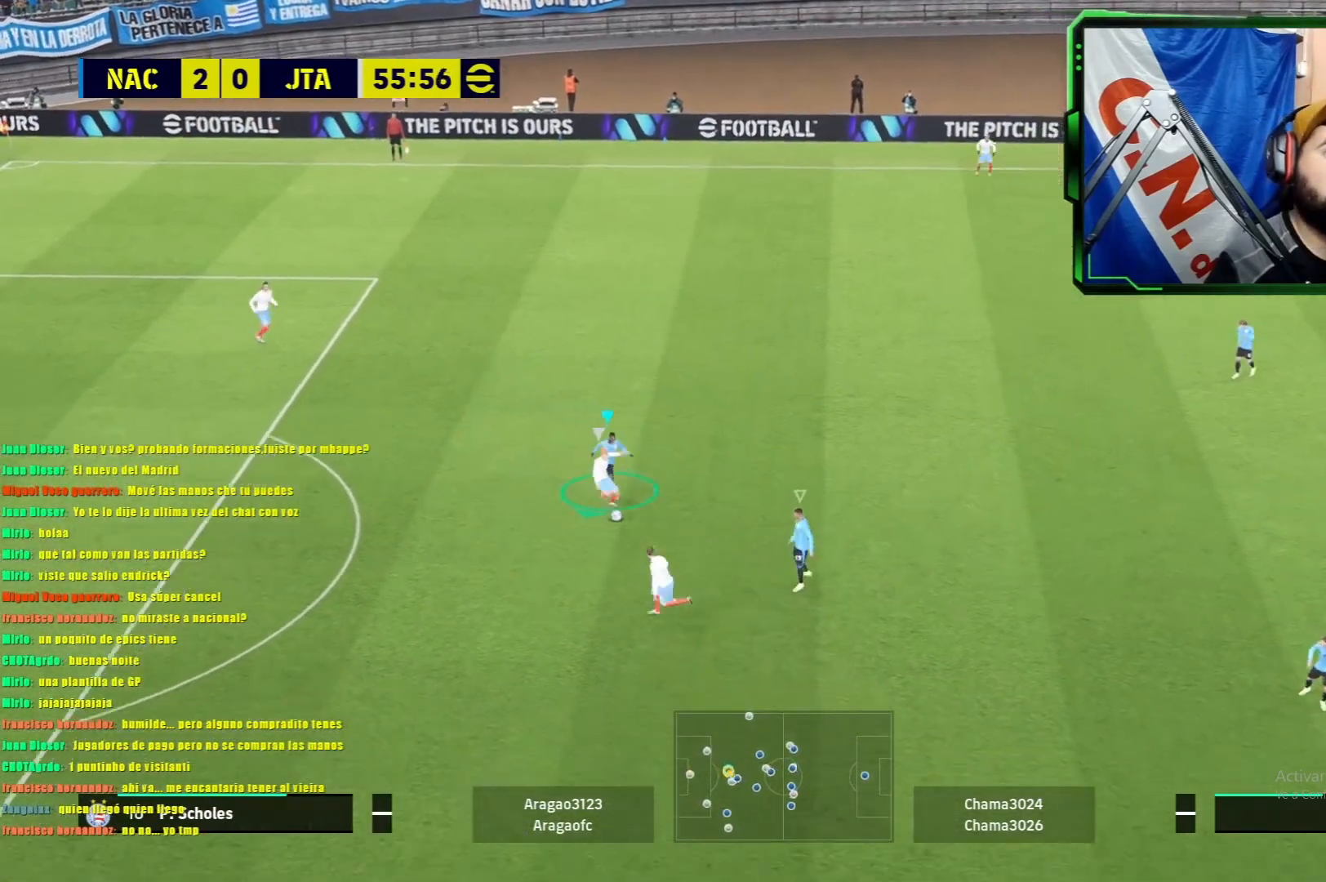
{"buttons": [], "left_stick": "down-left", "events": [[384, "R1", "up"], [434, "L1", "up"]]}
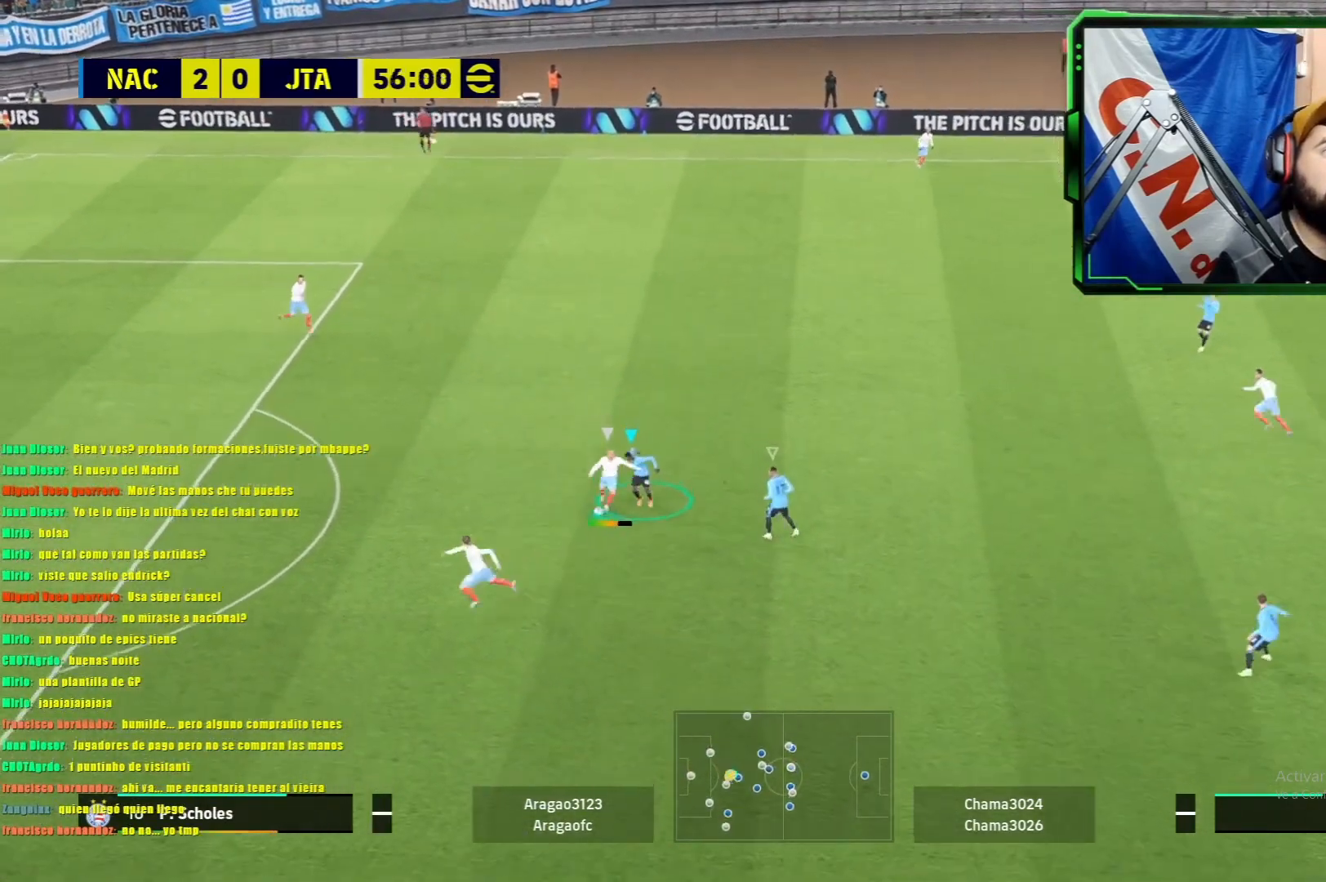
{"buttons": ["L1"], "left_stick": "down-left", "events": [[50, "L1", "down"]]}
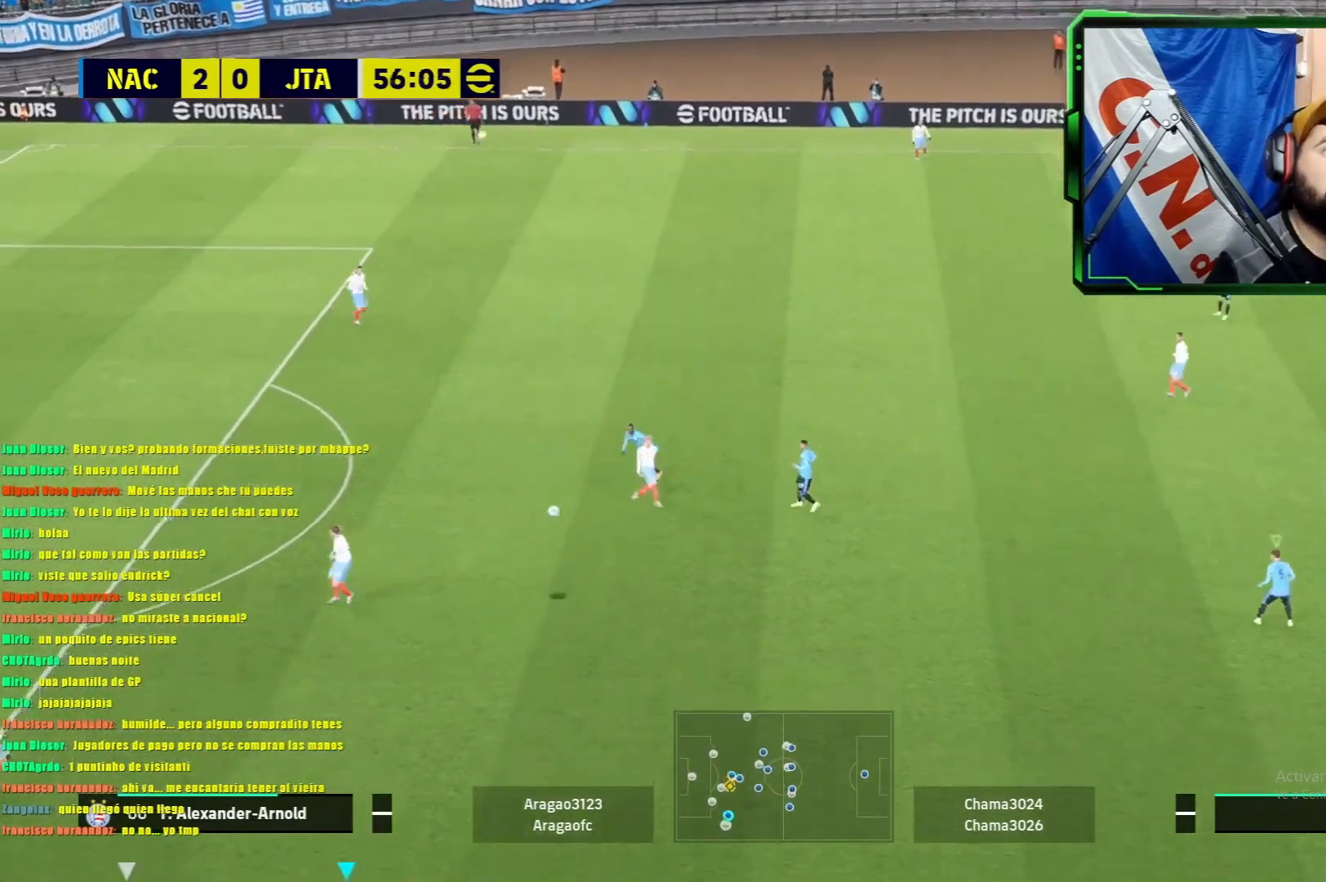
{"buttons": ["L1"], "left_stick": "center", "events": [[184, "L1", "up"], [301, "left_stick", "center"], [451, "L1", "down"]]}
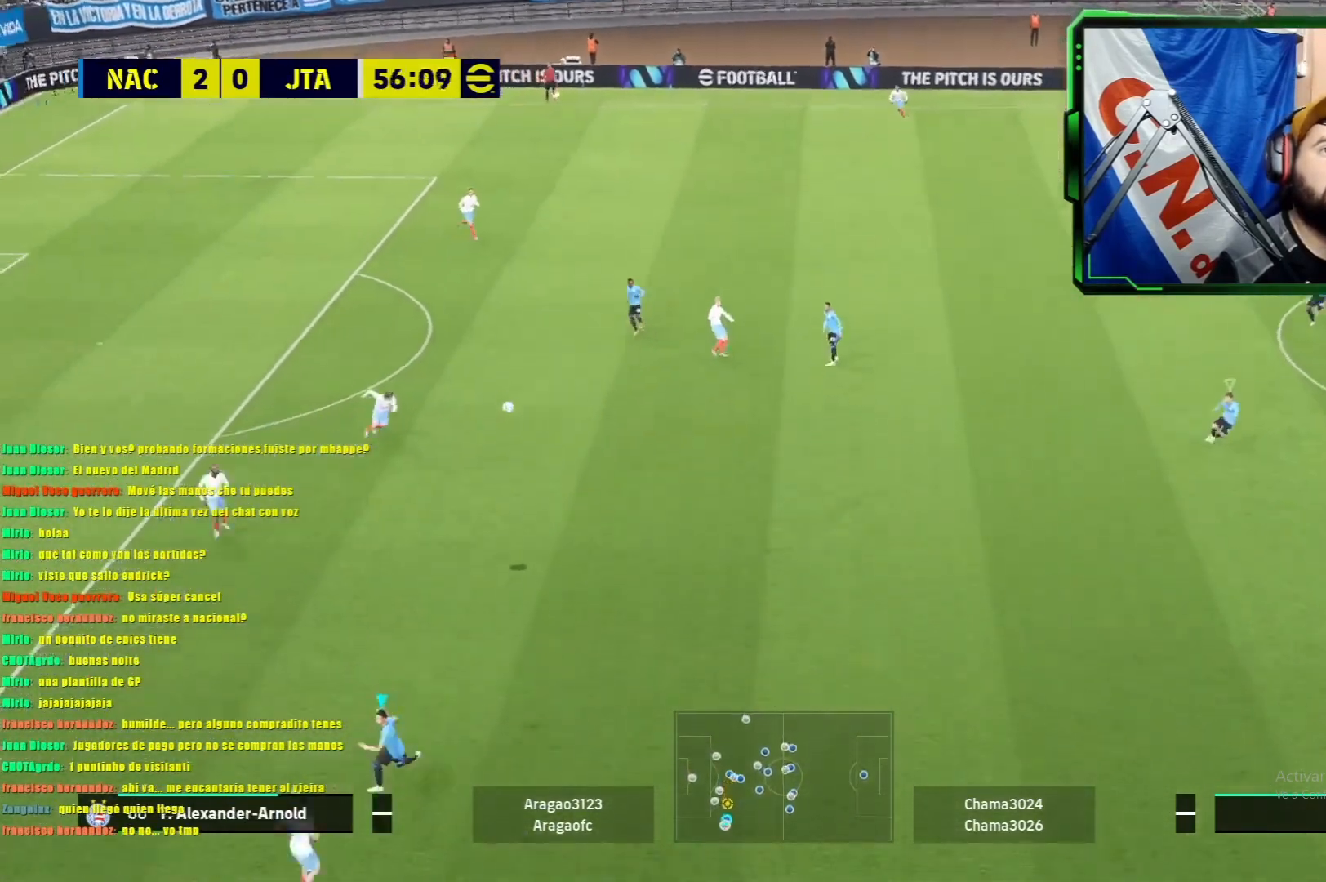
{"buttons": ["L1", "R1"], "left_stick": "up-left", "events": [[16, "left_stick", "down"], [217, "left_stick", "left"], [250, "R1", "down"], [267, "left_stick", "up-left"], [317, "R1", "up"], [434, "R1", "down"]]}
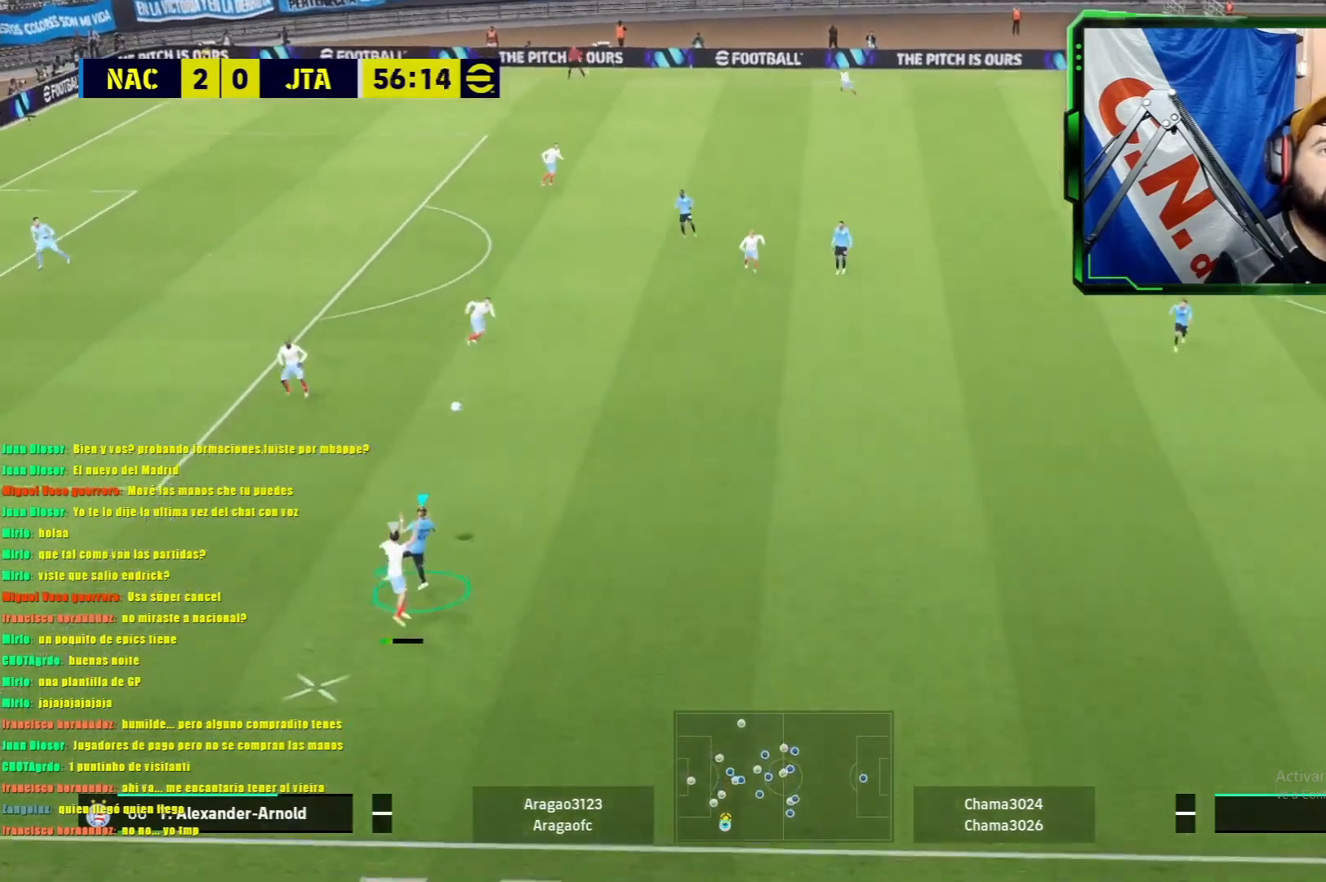
{"buttons": ["L1", "R1"], "left_stick": "up-left", "events": []}
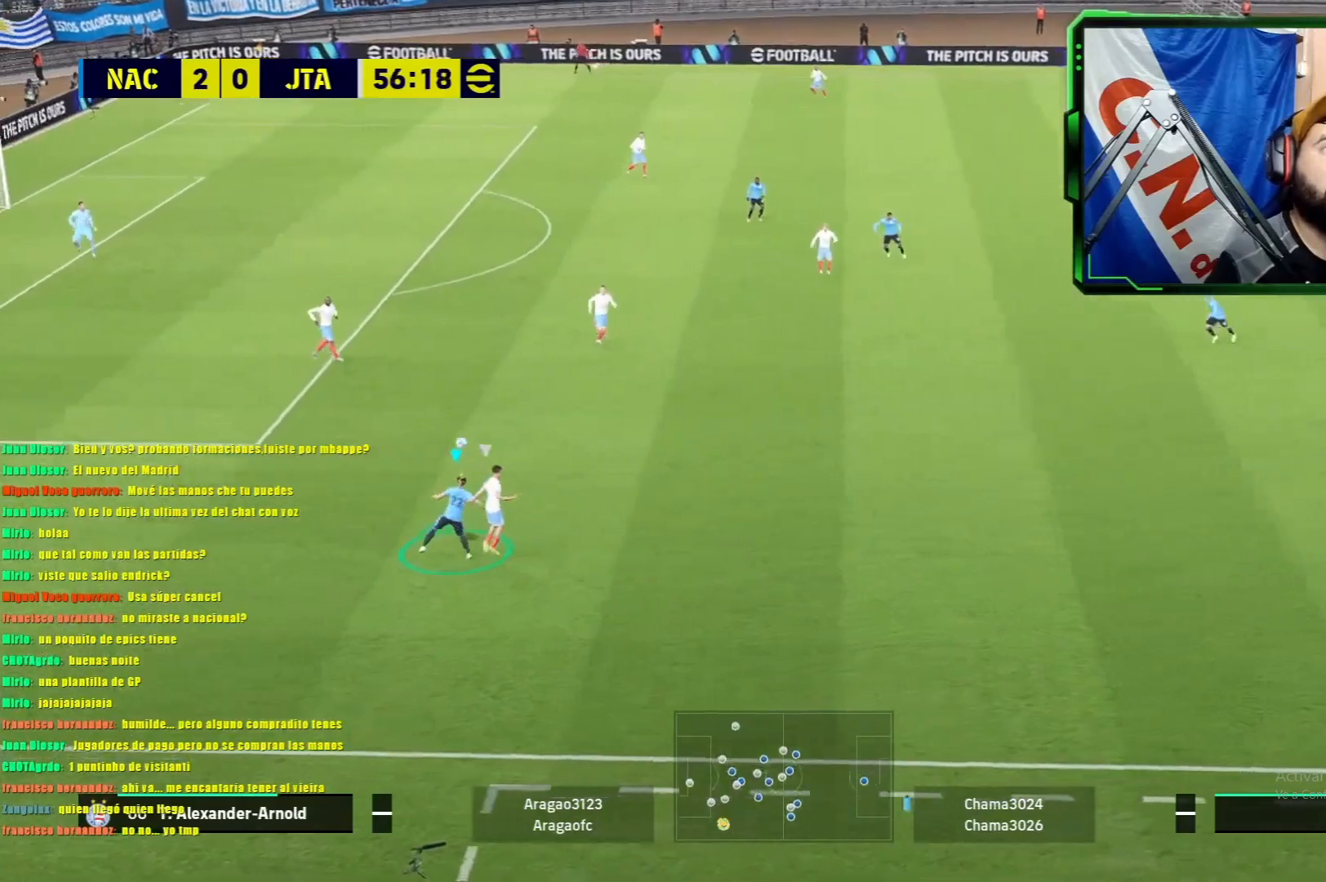
{"buttons": ["R1"], "left_stick": "up-left", "events": [[317, "L1", "up"]]}
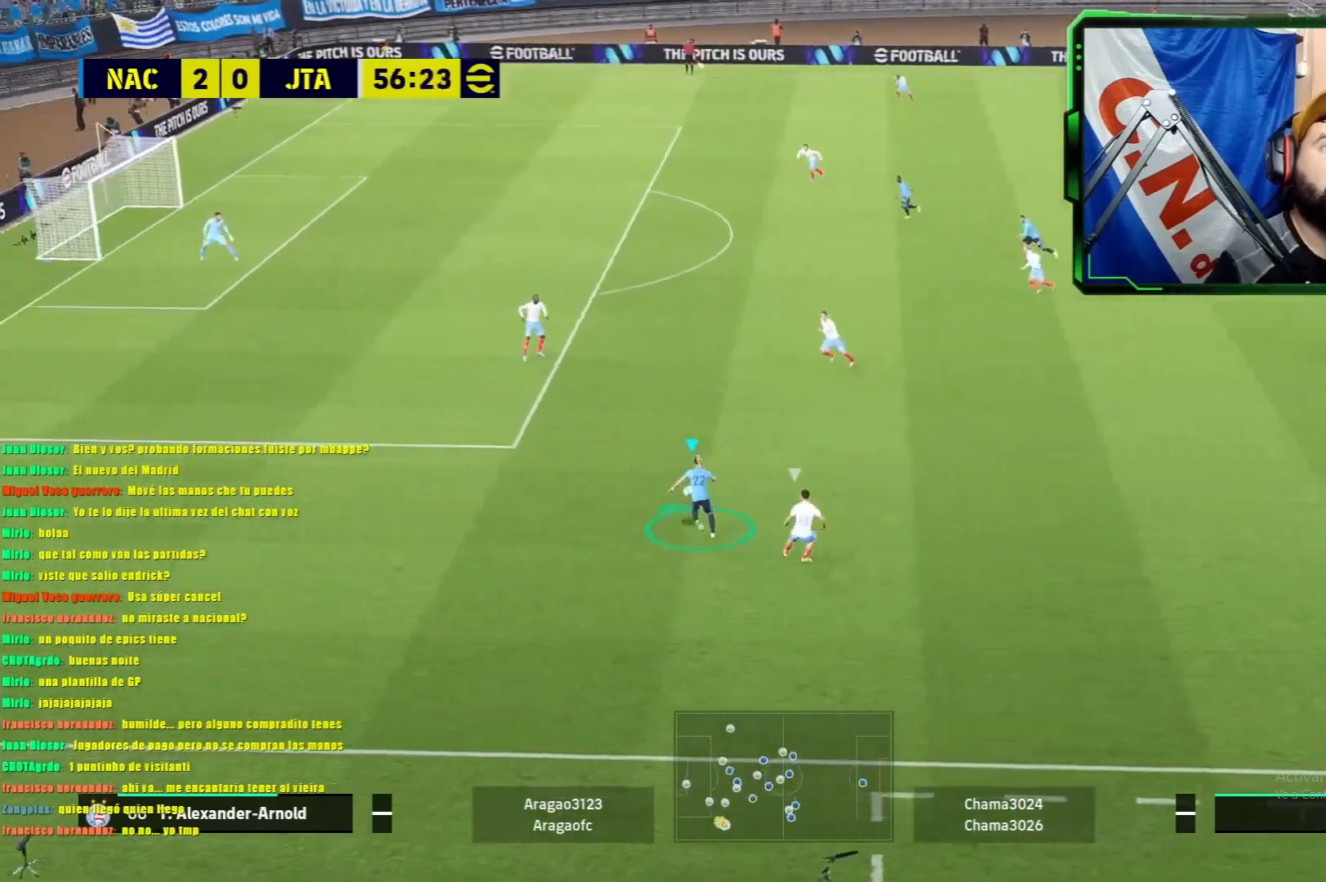
{"buttons": [], "left_stick": "up-right", "events": [[284, "R1", "up"], [417, "left_stick", "up-right"]]}
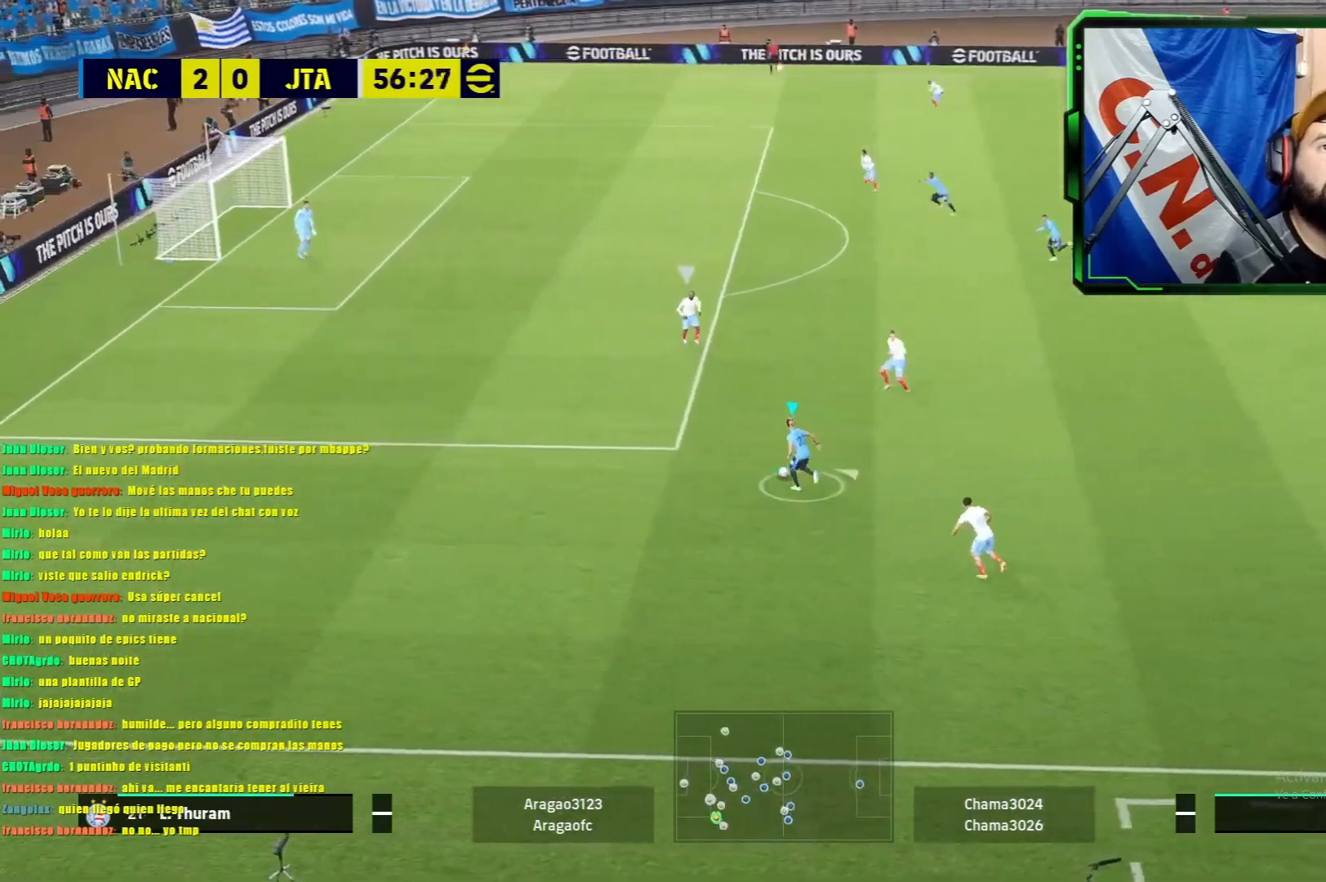
{"buttons": [], "left_stick": "up-right", "events": []}
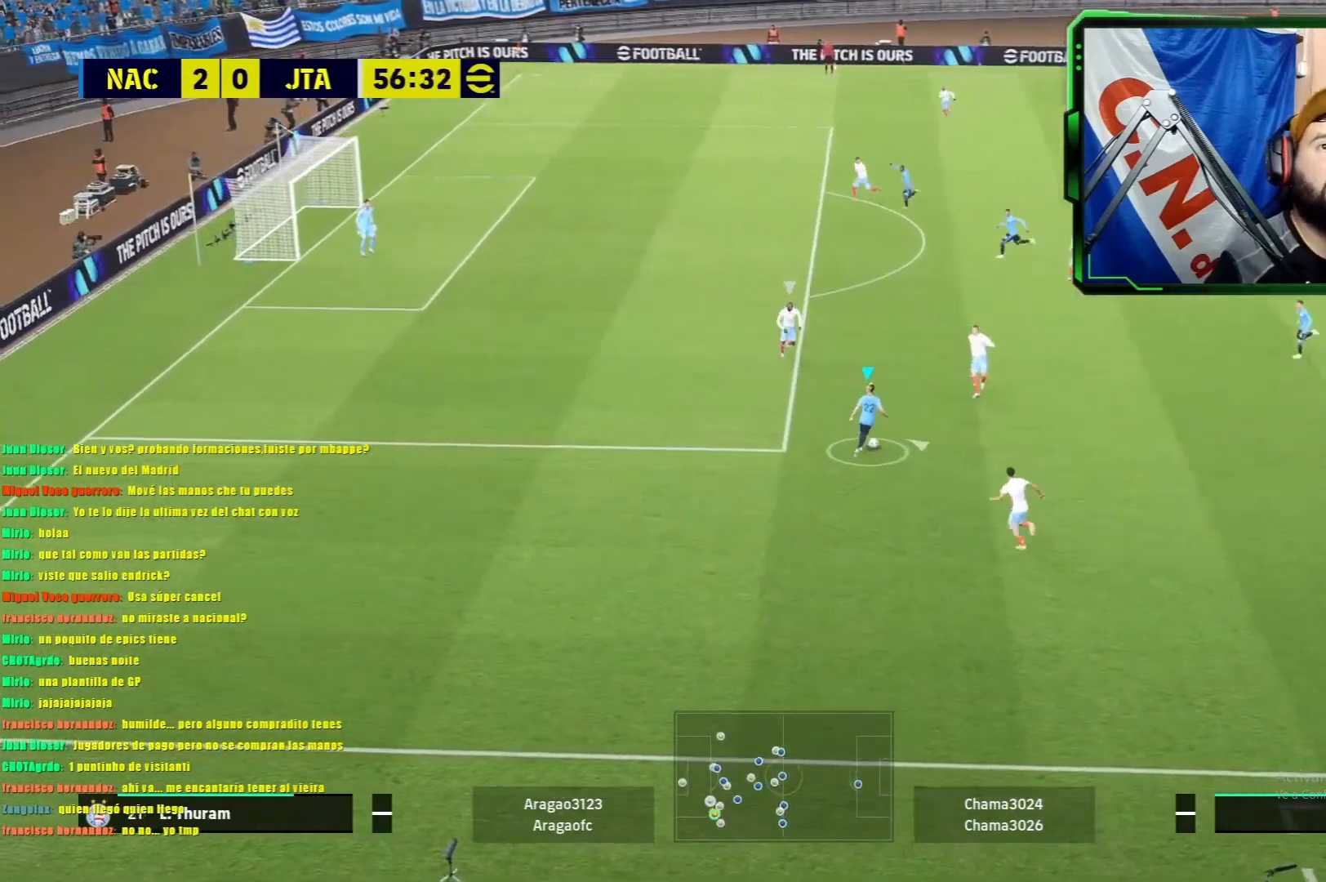
{"buttons": [], "left_stick": "down", "events": [[150, "left_stick", "right"], [251, "left_stick", "down-right"], [434, "left_stick", "down"]]}
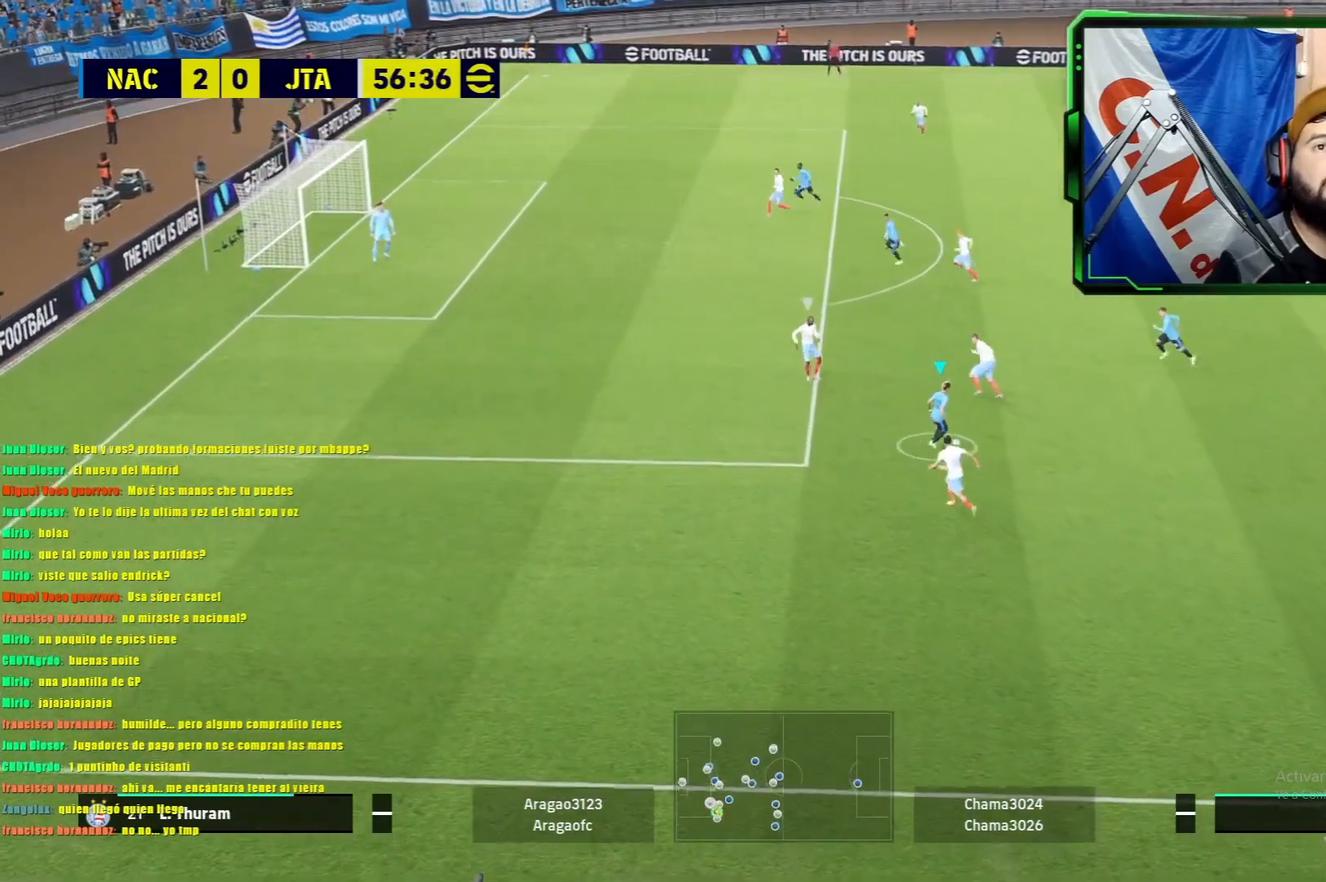
{"buttons": ["R1"], "left_stick": "down-left", "events": [[434, "R1", "down"], [434, "left_stick", "down-left"]]}
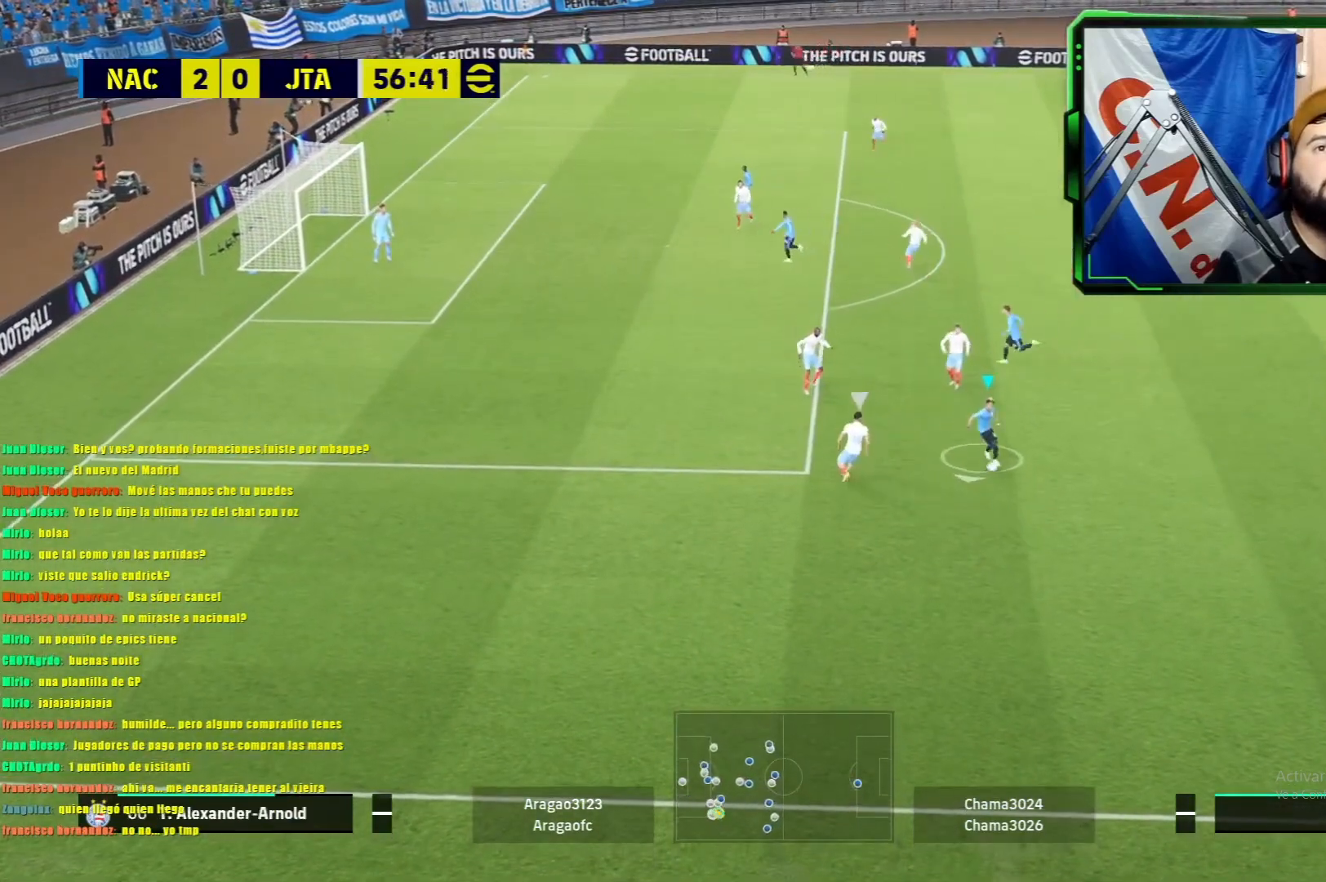
{"buttons": [], "left_stick": "up-right", "events": [[117, "left_stick", "left"], [267, "left_stick", "up"], [284, "R1", "up"], [317, "left_stick", "up-right"]]}
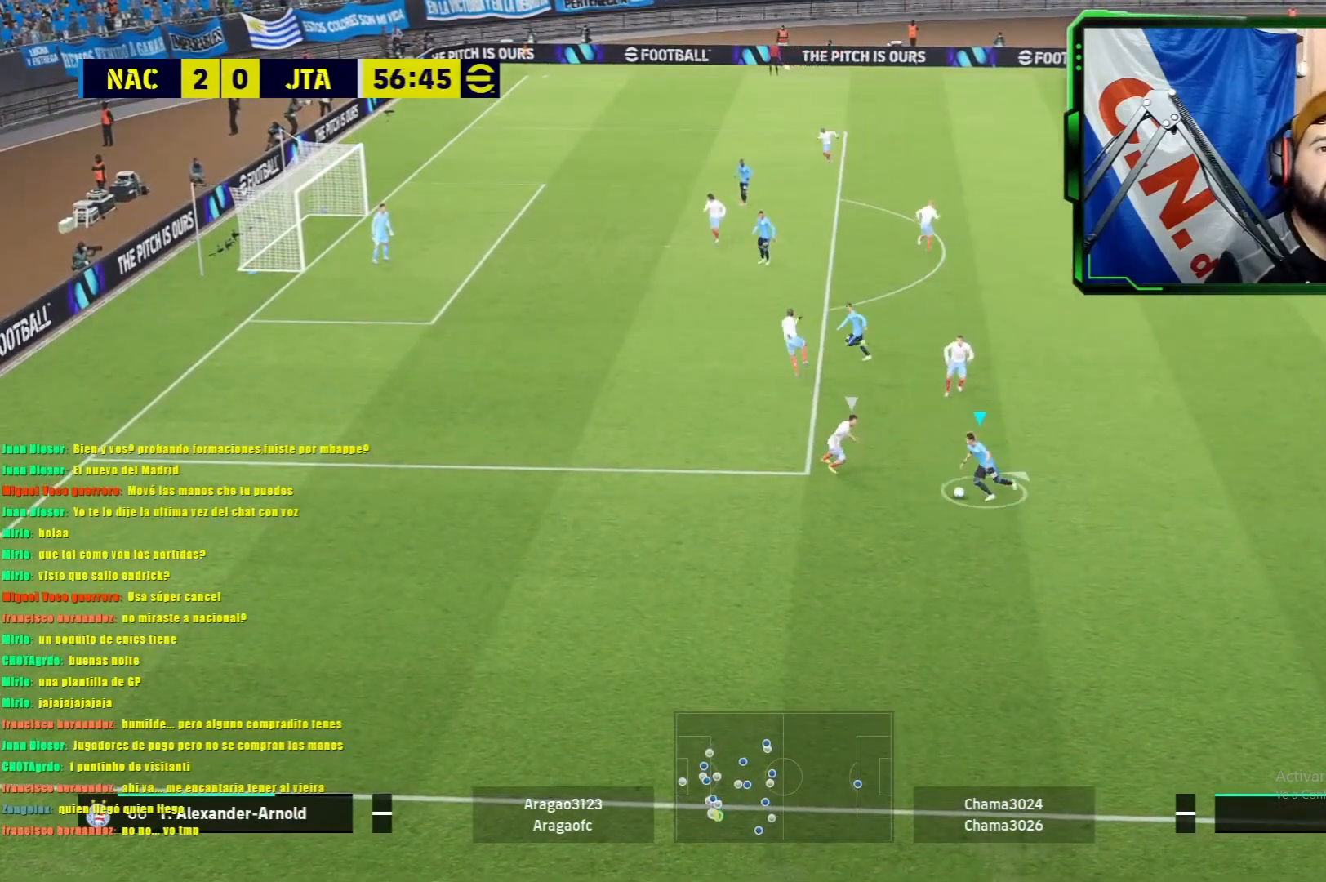
{"buttons": [], "left_stick": "up-right", "events": []}
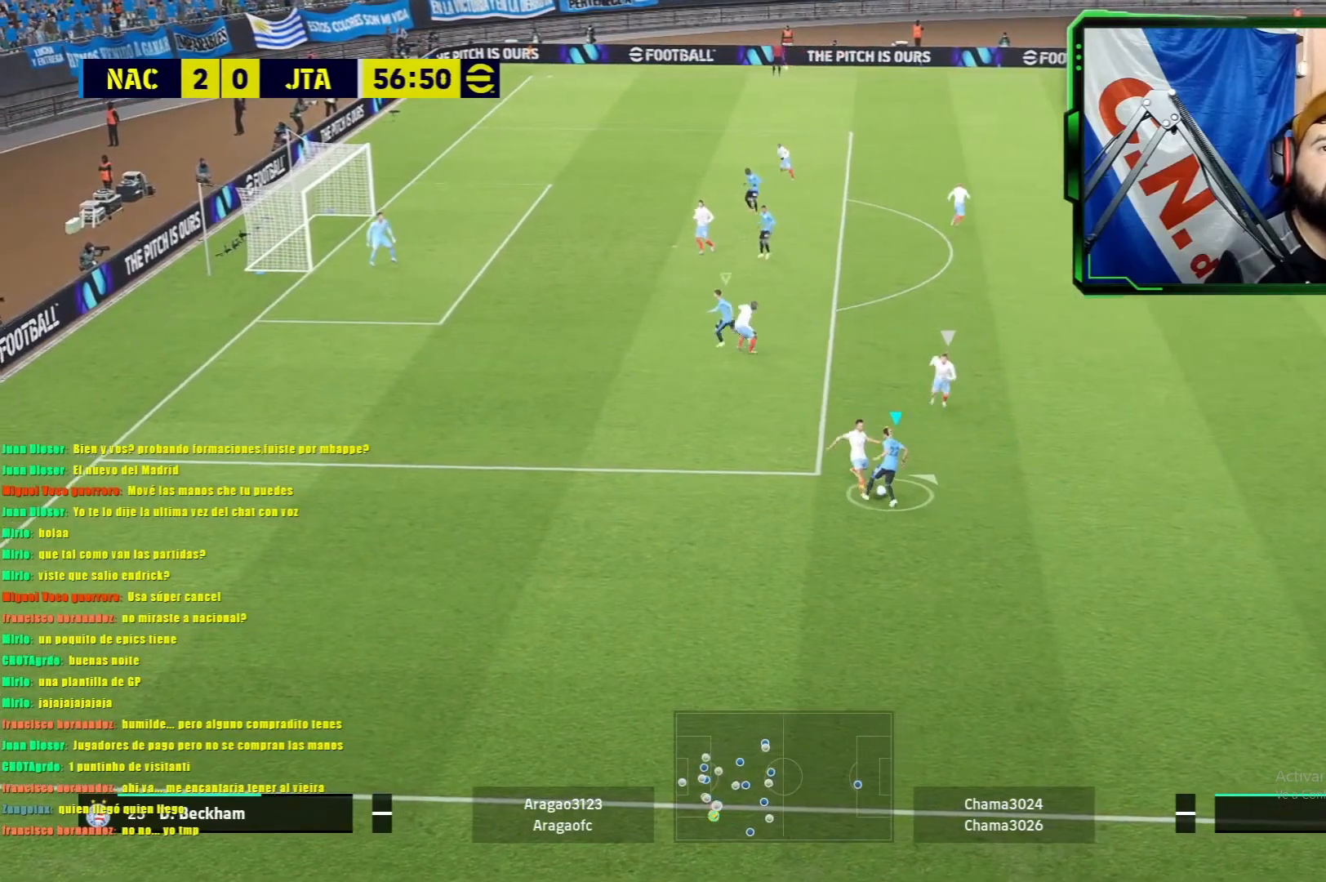
{"buttons": ["R1"], "left_stick": "right", "events": [[67, "R1", "down"], [434, "left_stick", "right"]]}
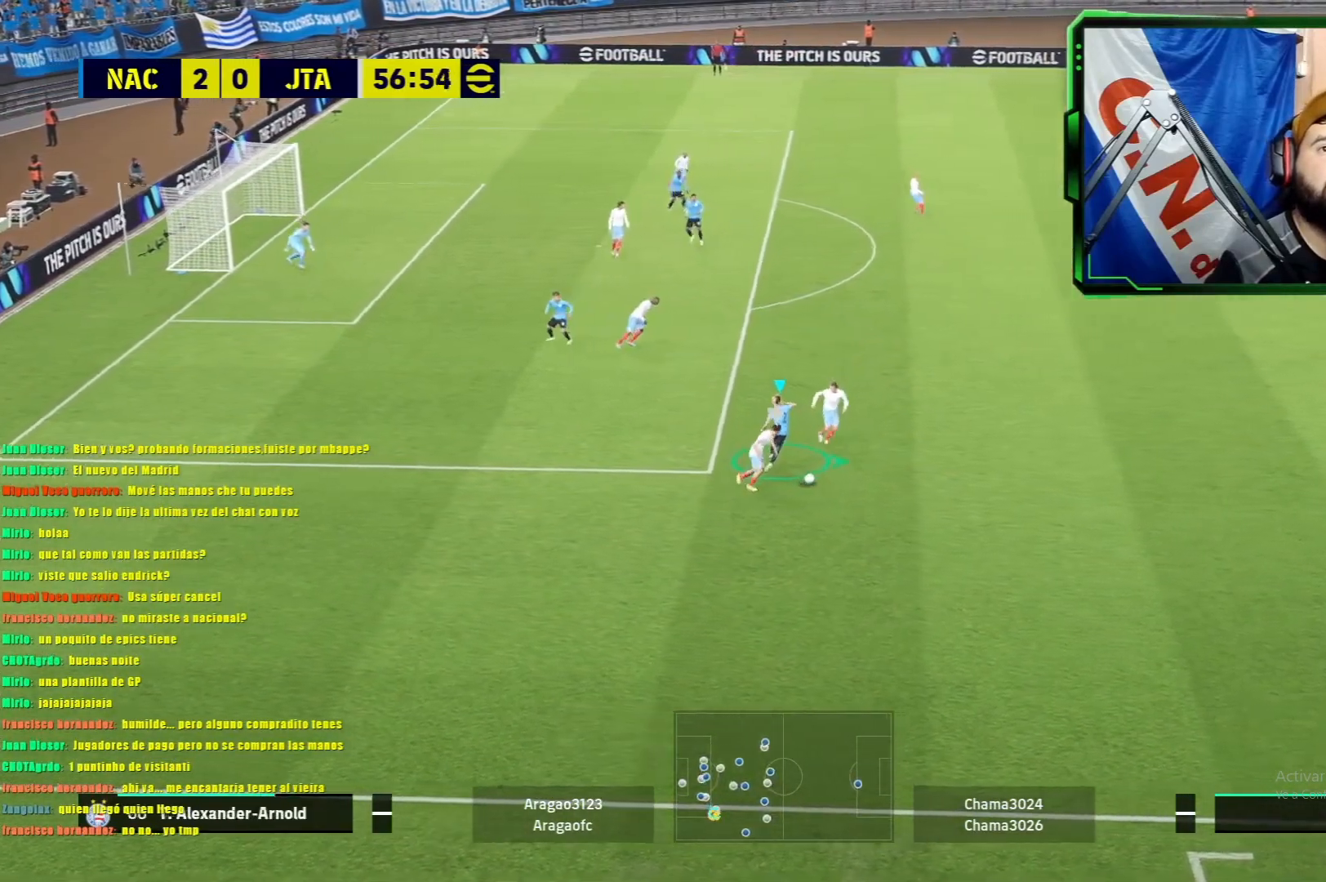
{"buttons": ["L1", "R1"], "left_stick": "down-right", "events": [[100, "left_stick", "down-right"], [300, "L1", "down"]]}
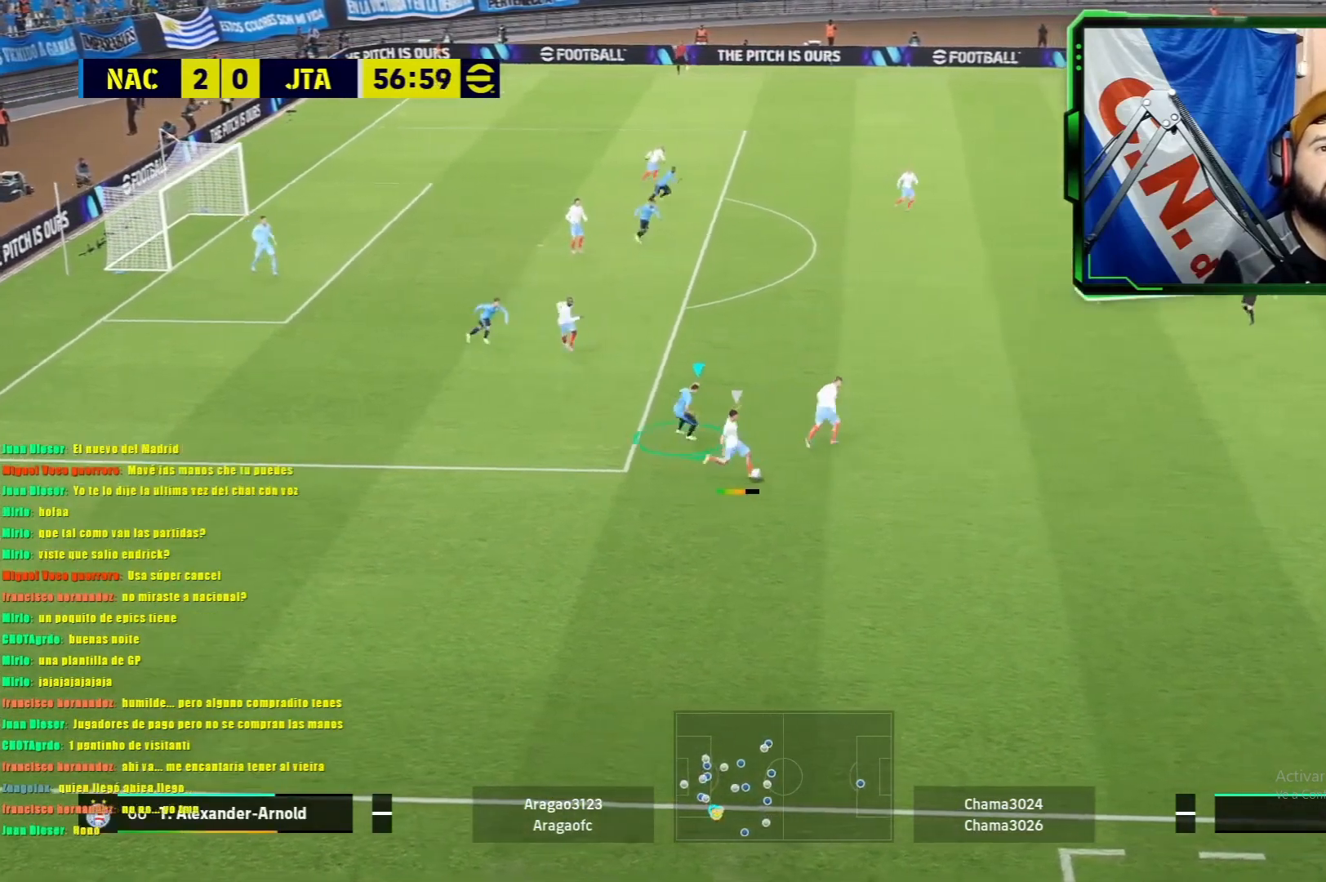
{"buttons": ["L1"], "left_stick": "left", "events": [[117, "L1", "up"], [251, "L1", "down"], [267, "R1", "up"], [417, "left_stick", "left"]]}
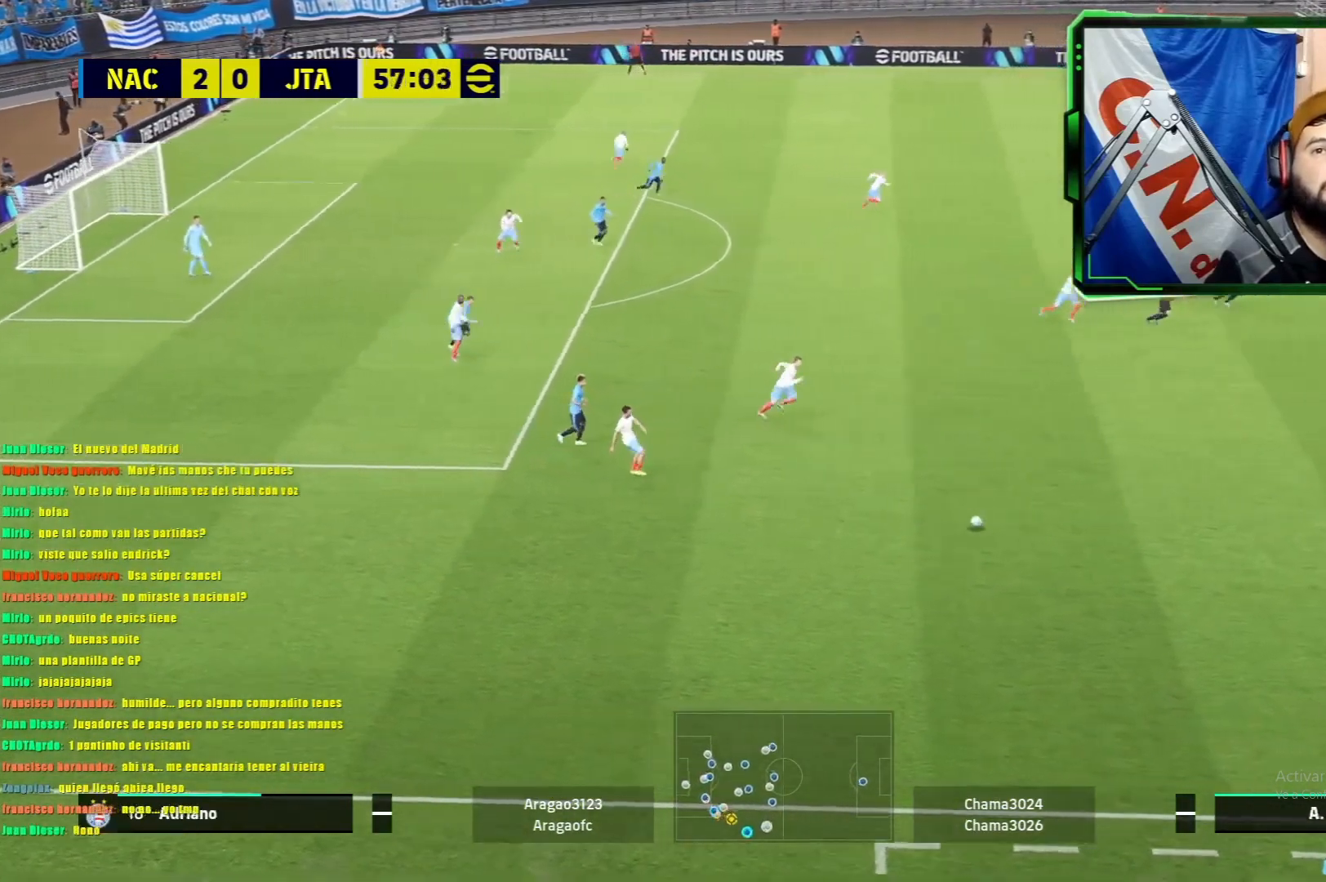
{"buttons": ["L1"], "left_stick": "up-left", "events": [[50, "left_stick", "up-left"]]}
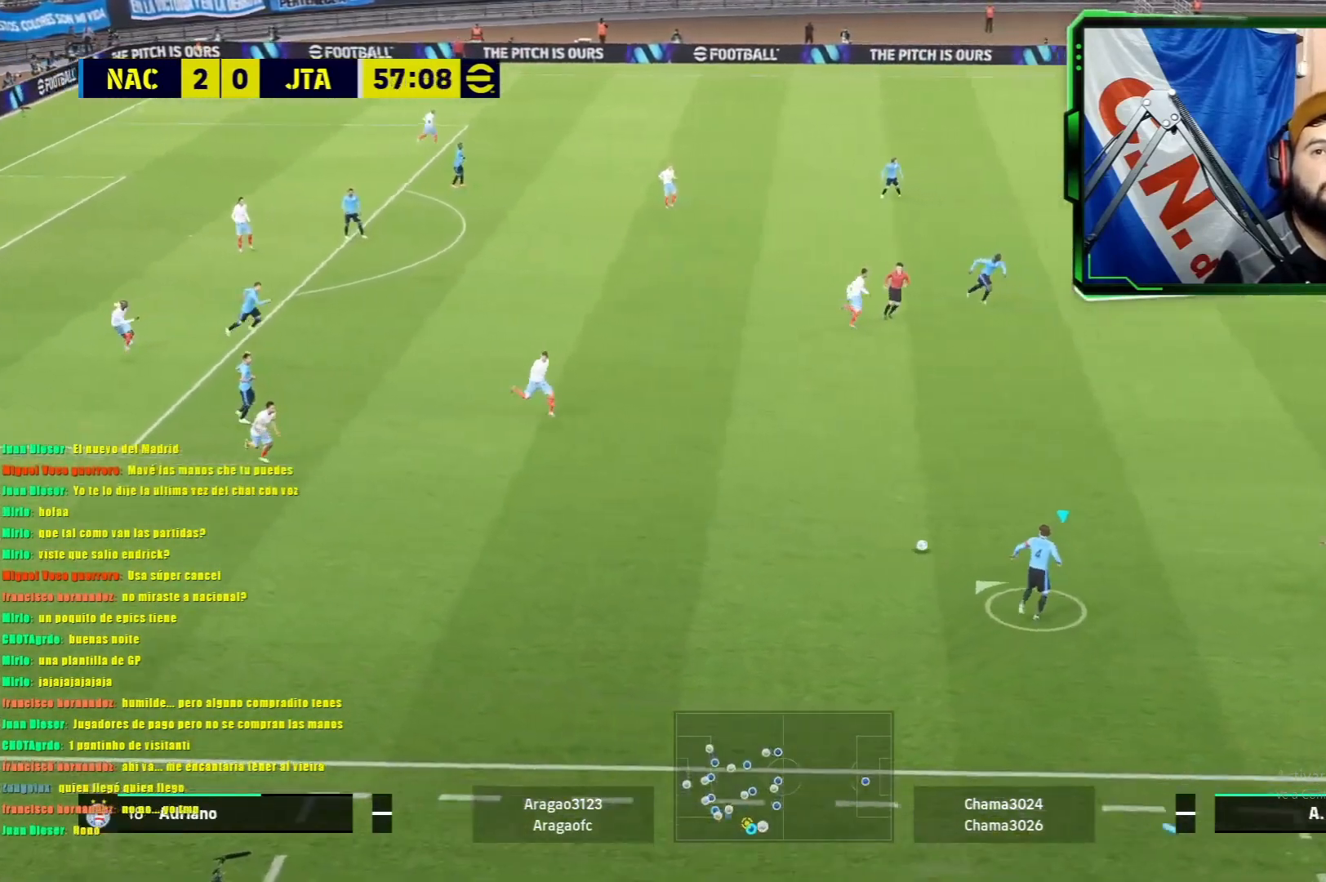
{"buttons": [], "left_stick": "up-left", "events": [[401, "L1", "up"]]}
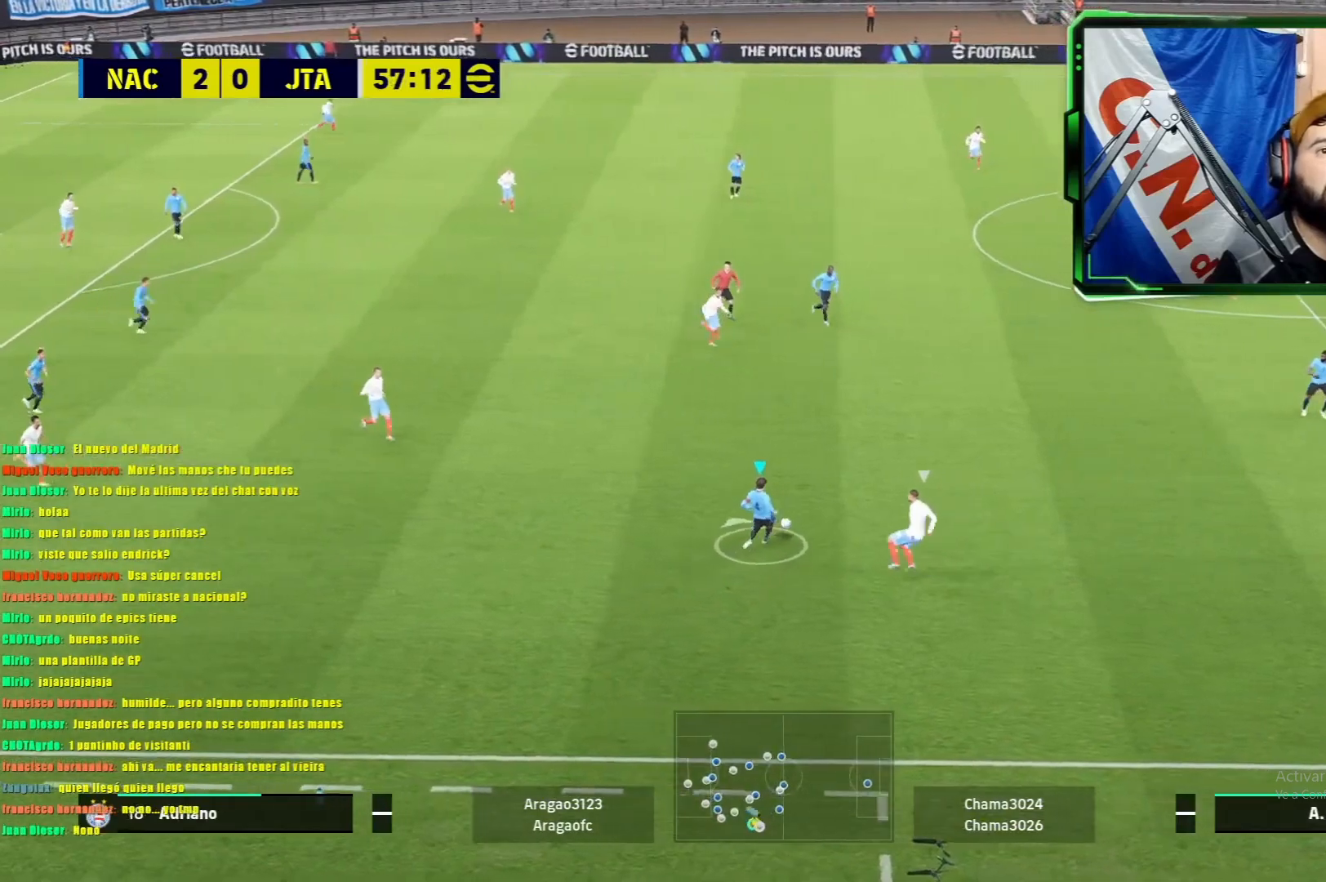
{"buttons": [], "left_stick": "up-left", "events": []}
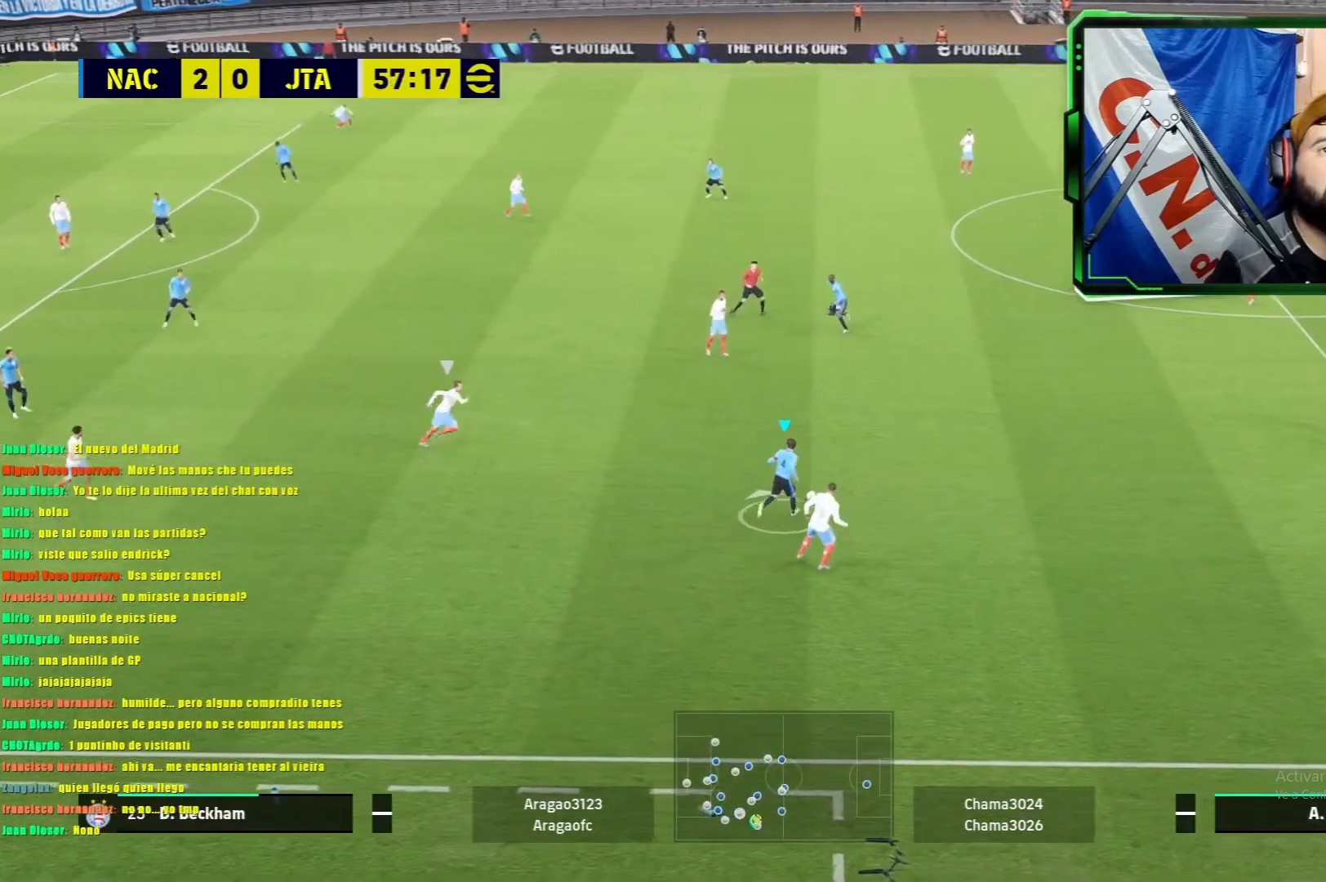
{"buttons": [], "left_stick": "up-left", "events": [[267, "TRIANGLE", "down"], [401, "TRIANGLE", "up"]]}
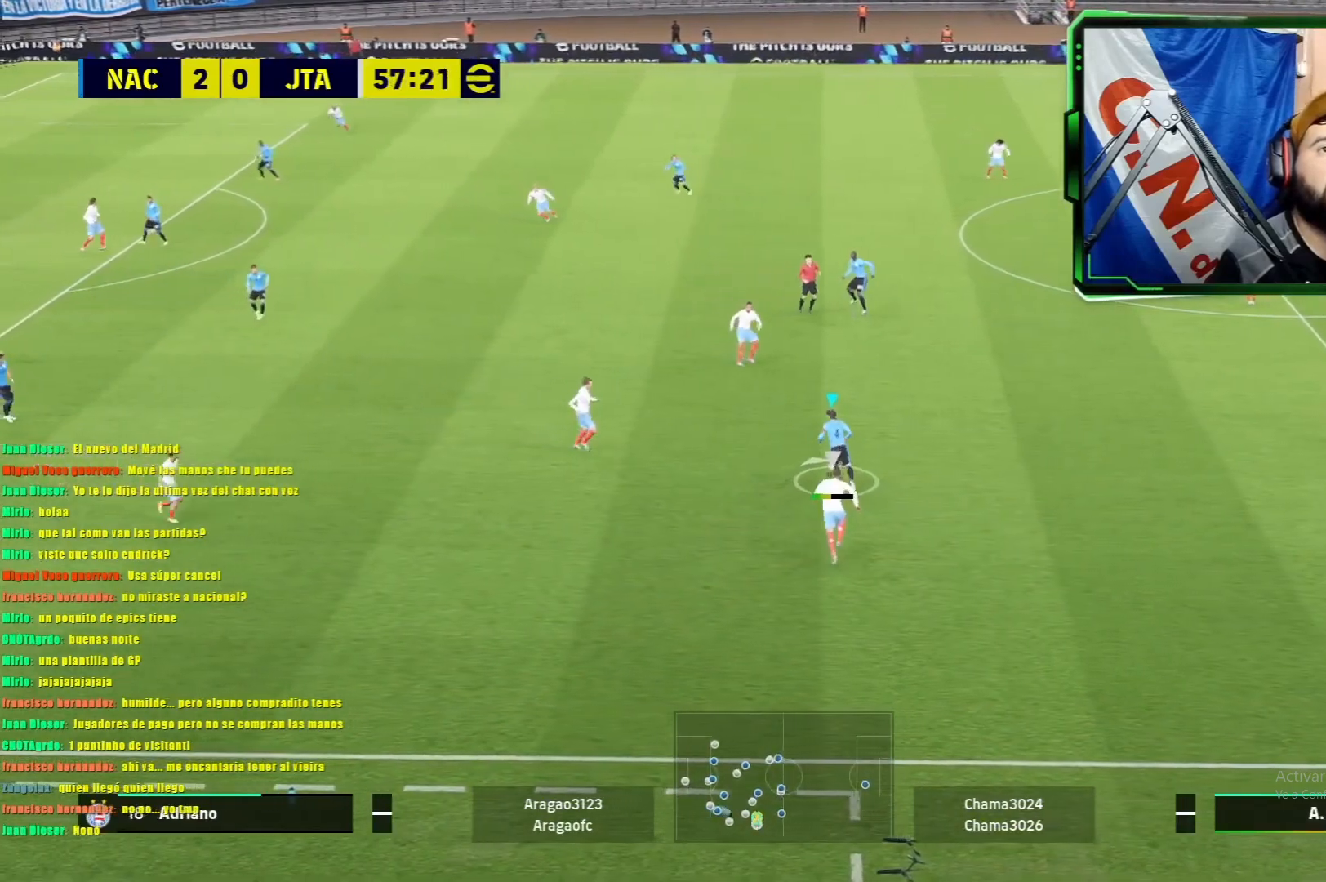
{"buttons": [], "left_stick": "center", "events": [[467, "left_stick", "center"]]}
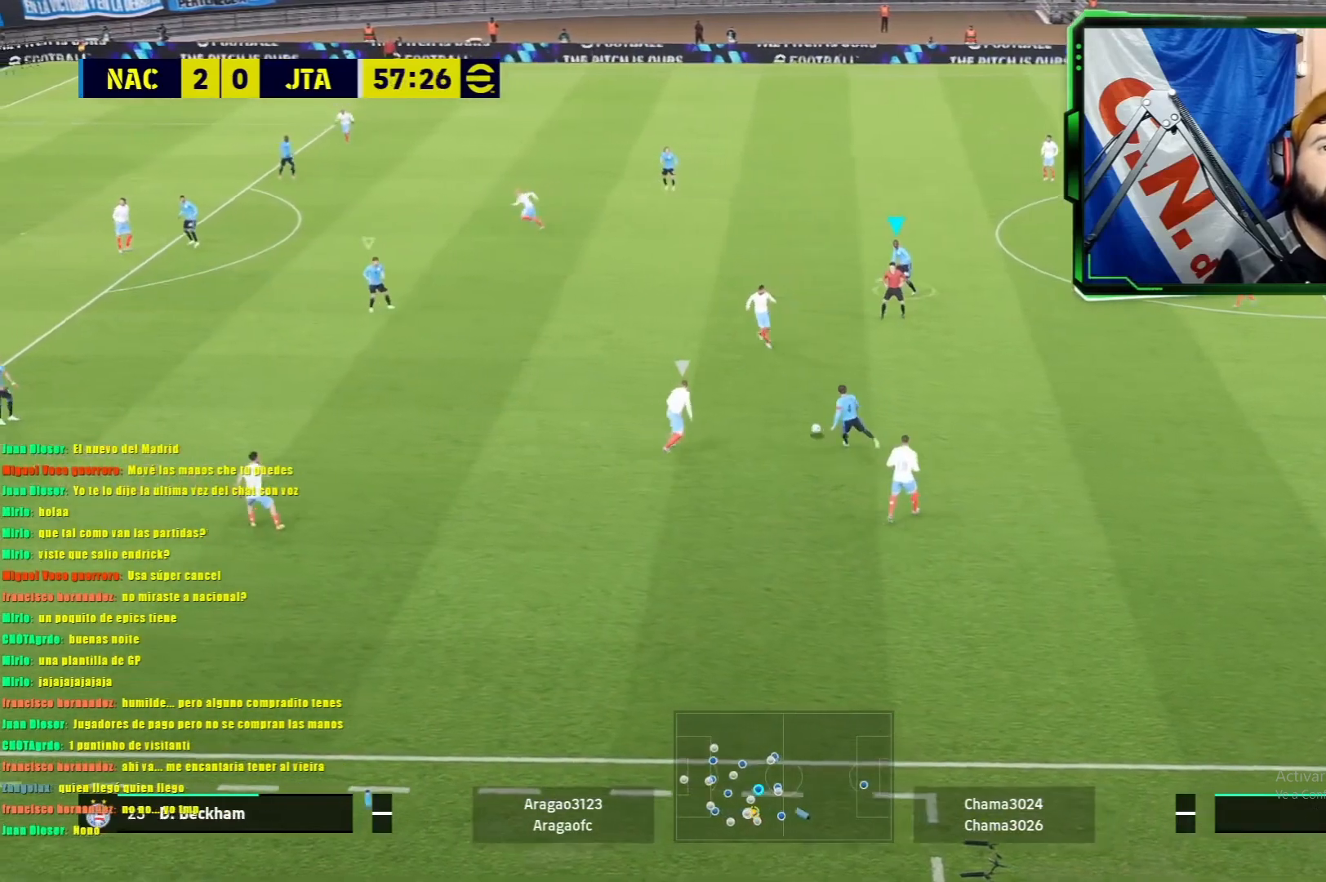
{"buttons": [], "left_stick": "down", "events": [[484, "left_stick", "down"]]}
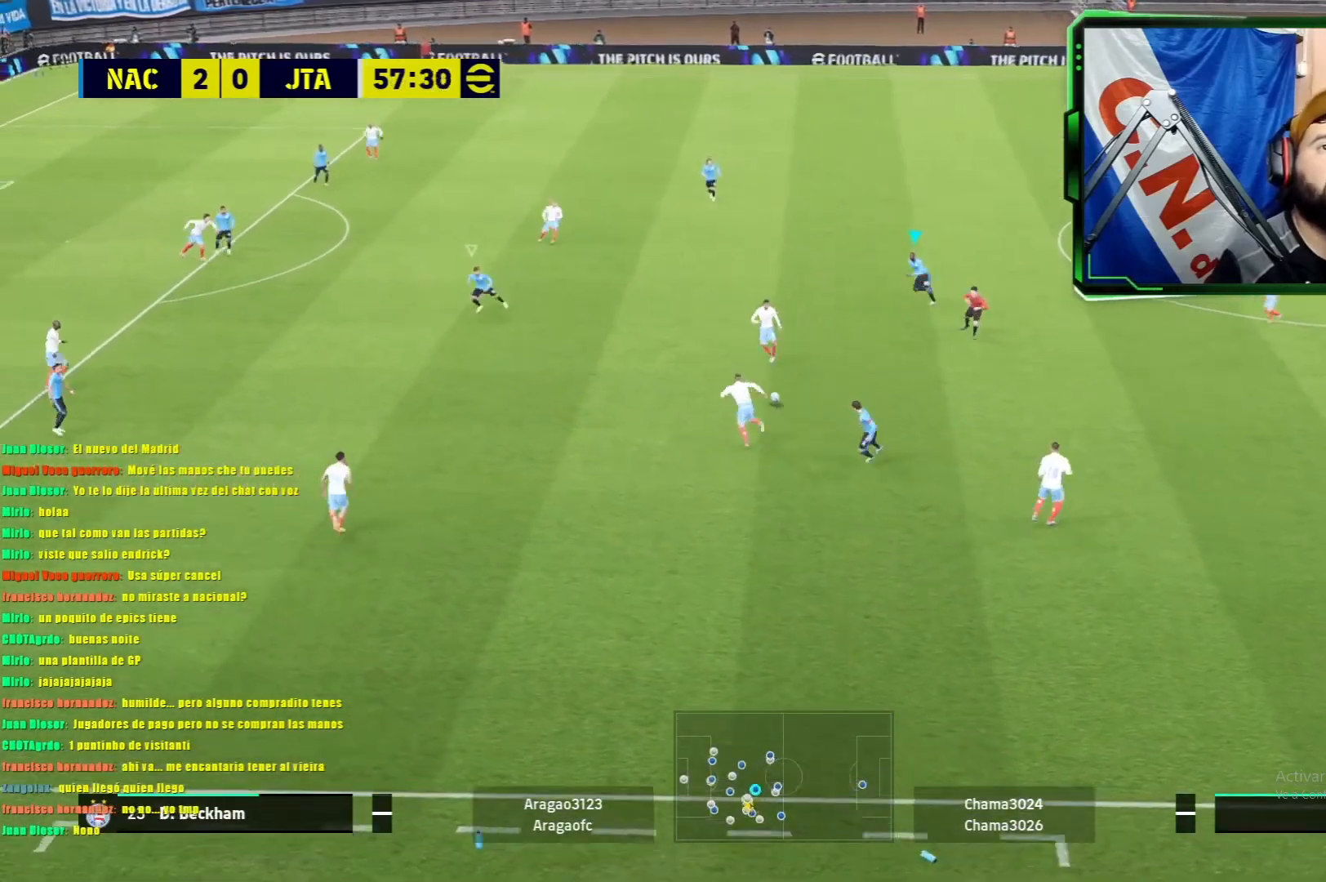
{"buttons": ["L1", "R1"], "left_stick": "down-right", "events": [[16, "R1", "down"], [50, "L1", "down"], [50, "left_stick", "center"], [100, "left_stick", "up"], [217, "left_stick", "up-right"], [467, "left_stick", "down-right"]]}
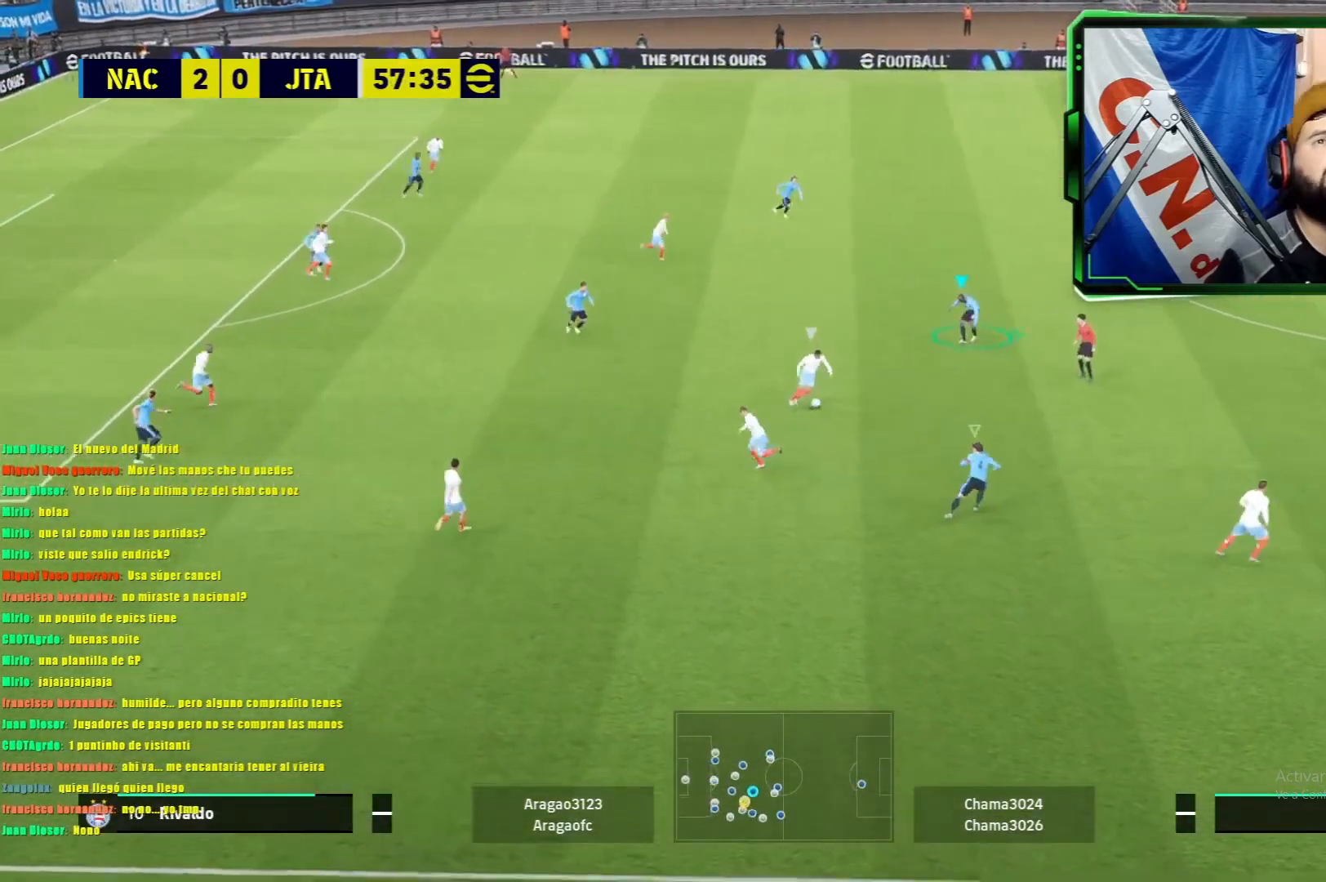
{"buttons": ["L1", "R1"], "left_stick": "down", "events": [[50, "left_stick", "down"]]}
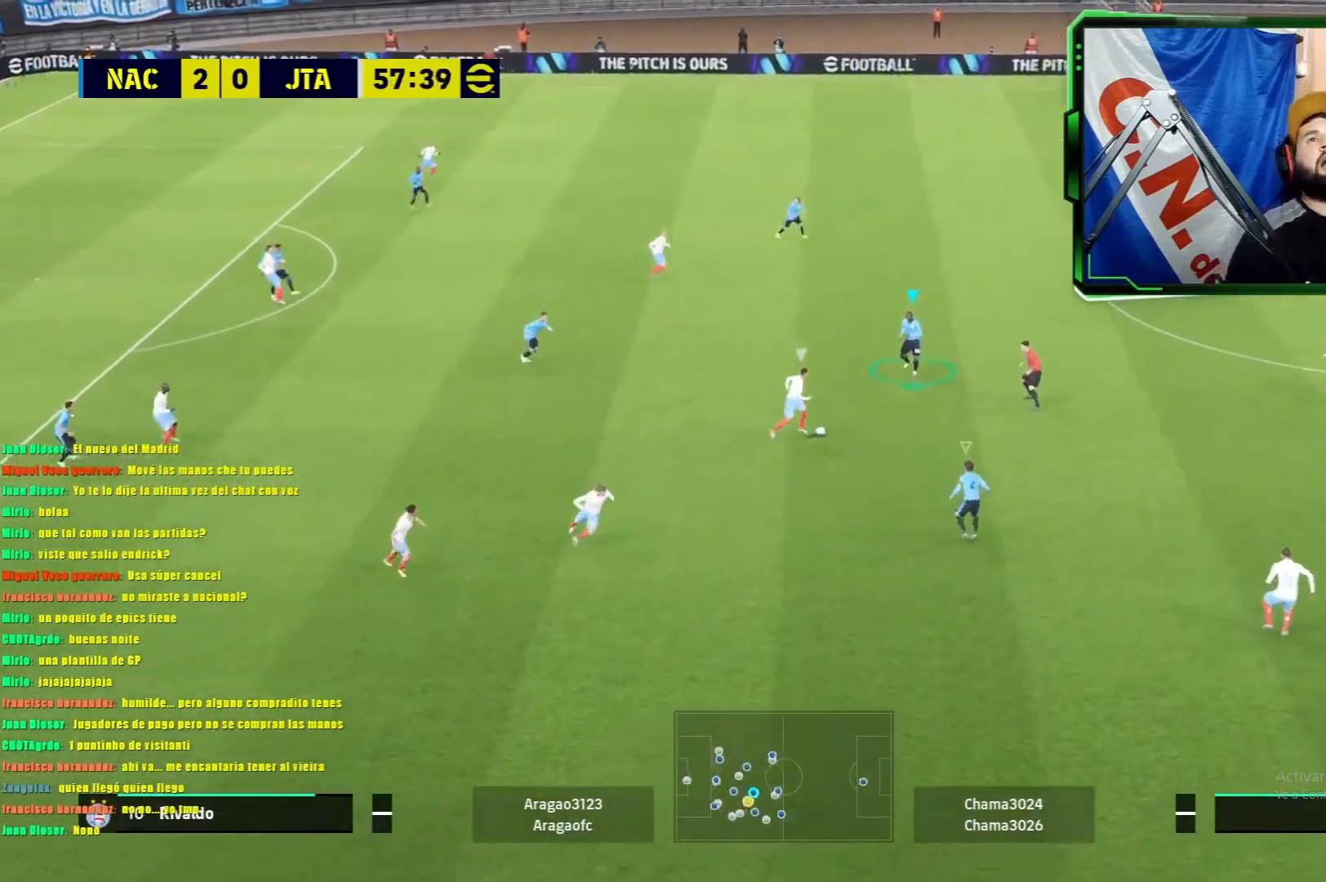
{"buttons": ["L1", "R1"], "left_stick": "down", "events": []}
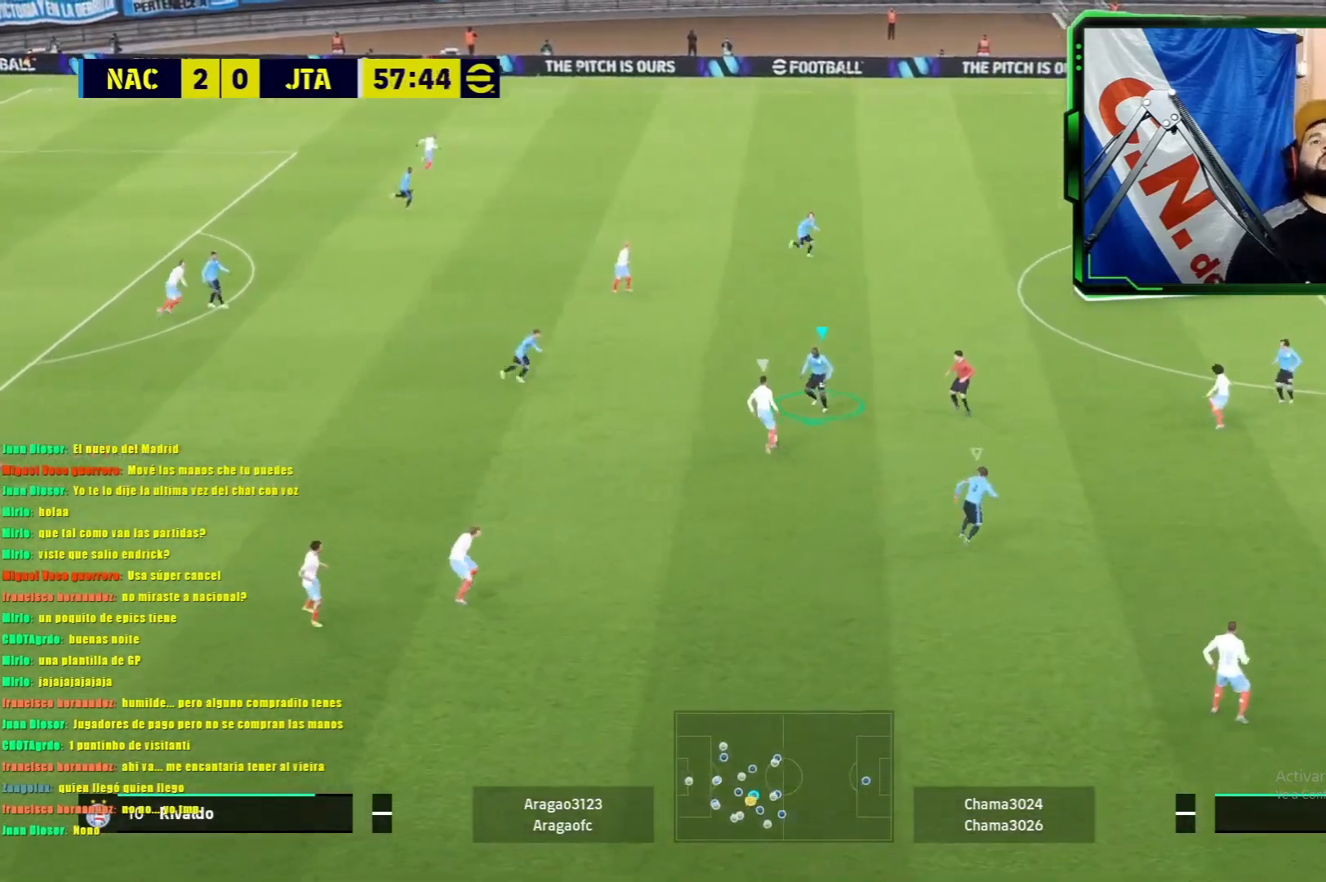
{"buttons": ["L1", "R1"], "left_stick": "down-left", "events": [[167, "left_stick", "down-left"]]}
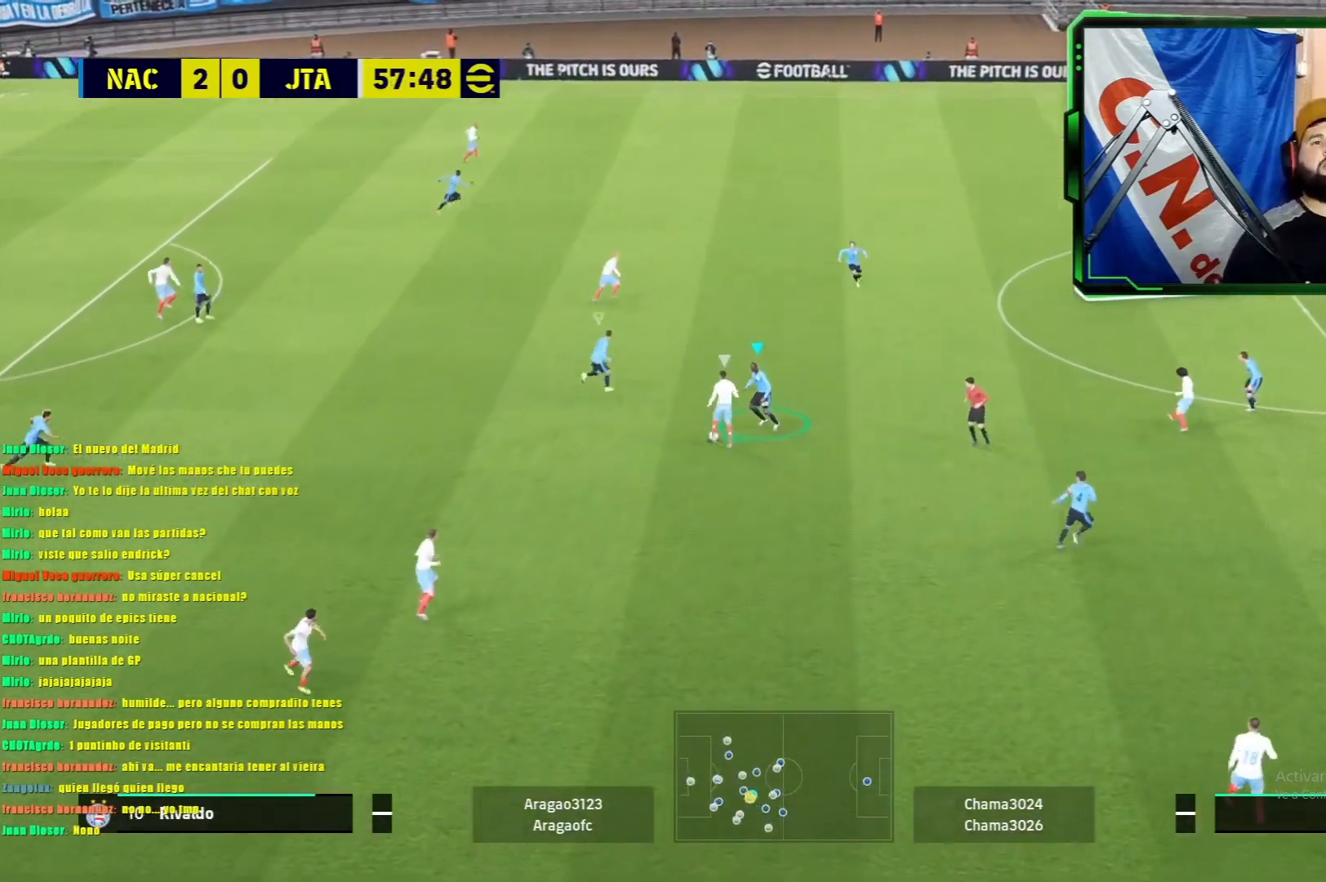
{"buttons": ["L1", "R1"], "left_stick": "down-left", "events": []}
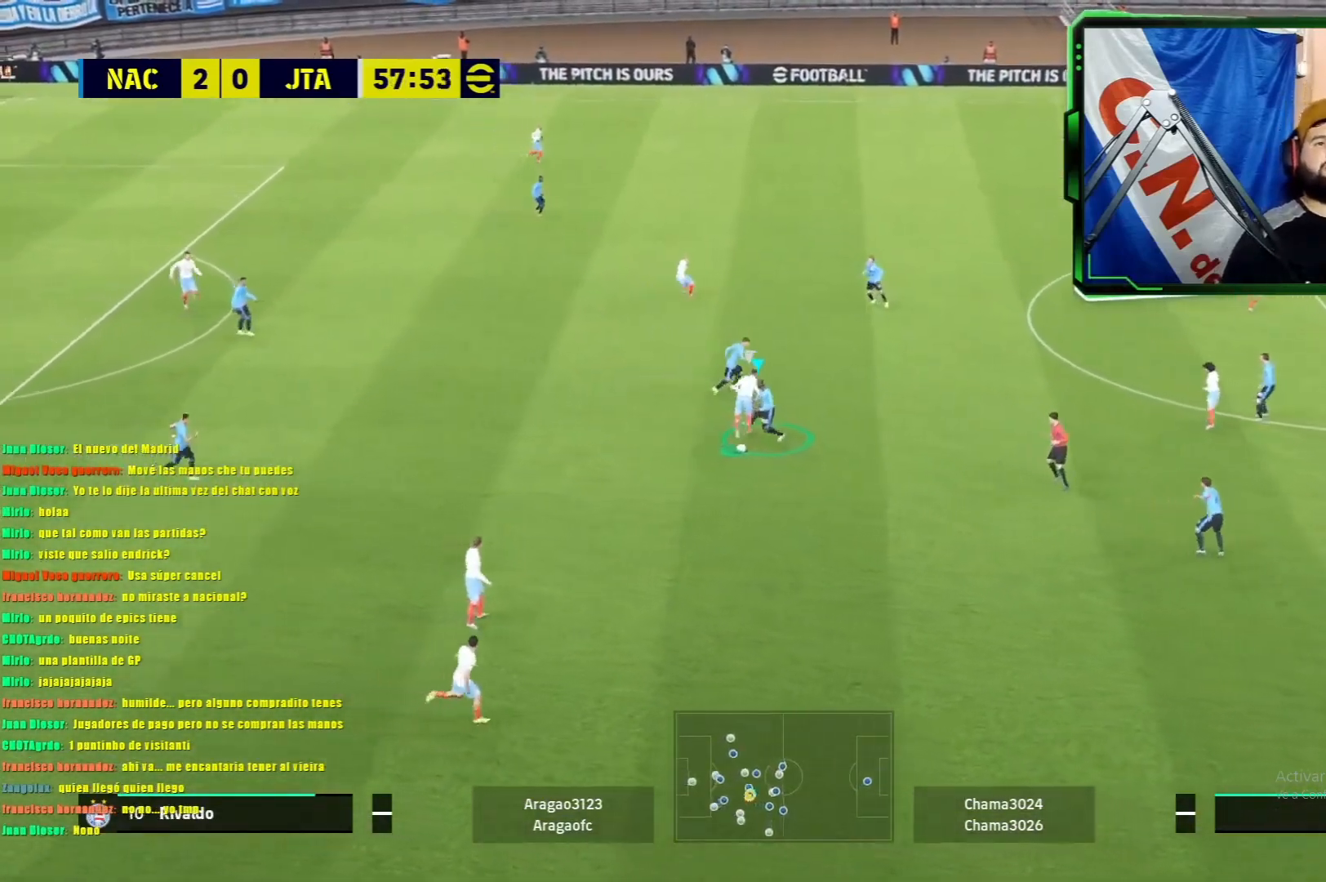
{"buttons": [], "left_stick": "left", "events": [[117, "L1", "up"], [150, "left_stick", "left"], [267, "R1", "up"]]}